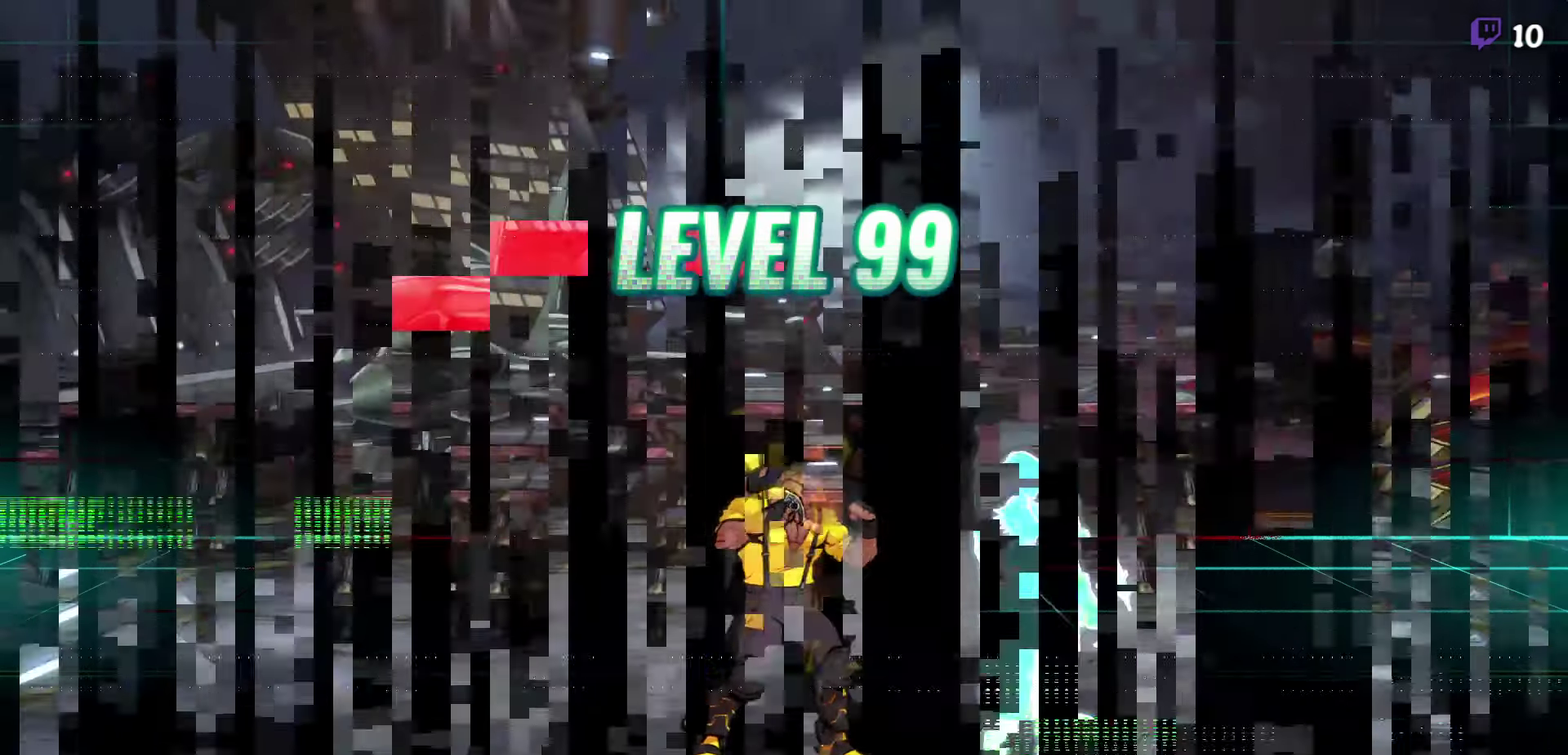
Gameplay with a controller (Xbox layout); each line is a JSON object with the inputs held at the frame after it. "events" lists button and stick changes between this image and that frame as [ms after this image, input, new state], when the widget could be followed in between. Not read: L3 R3 left_stick right_stick.
{"buttons": [], "events": [[66, "B", "down"], [150, "B", "up"]]}
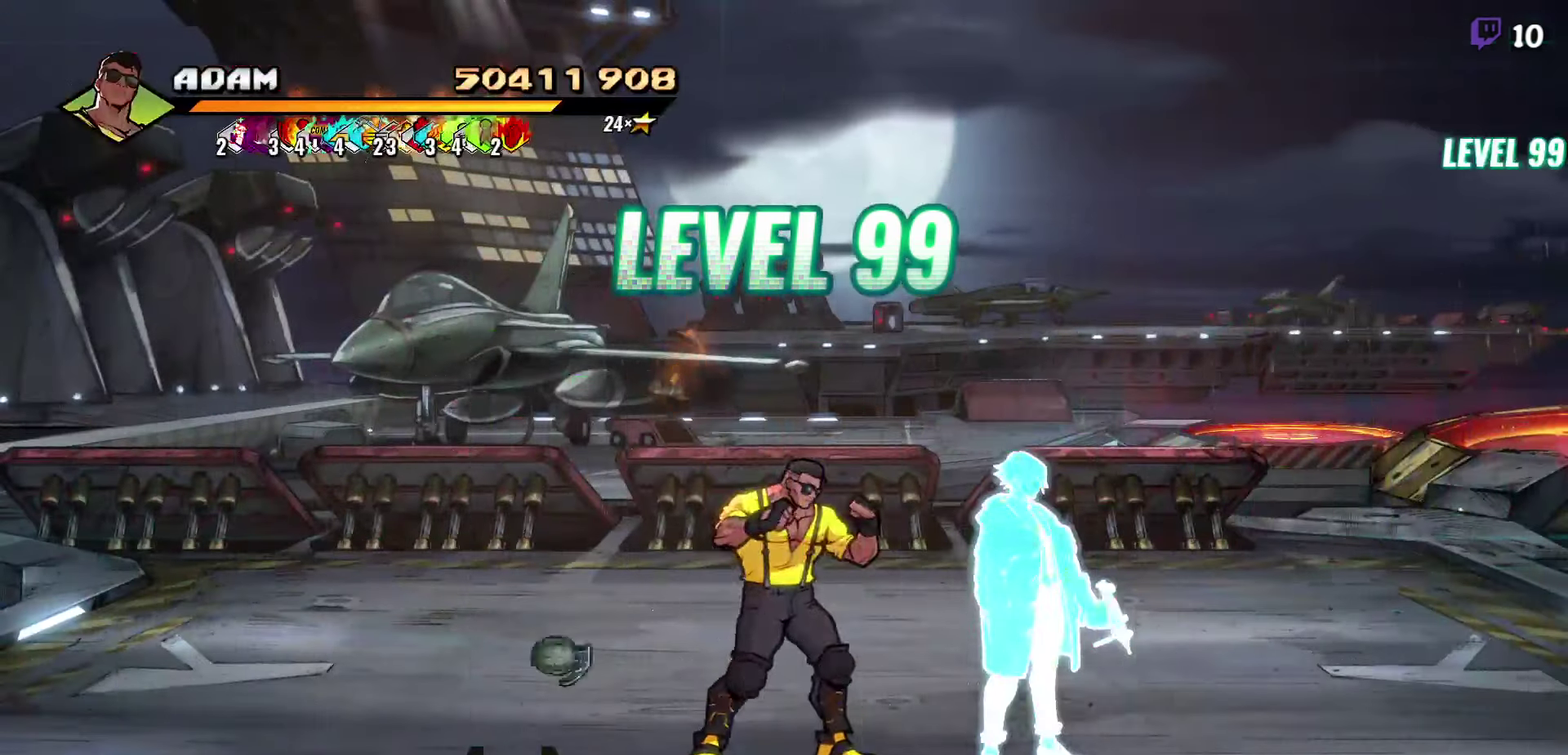
{"buttons": ["DPAD_LEFT"], "events": [[33, "DPAD_LEFT", "down"]]}
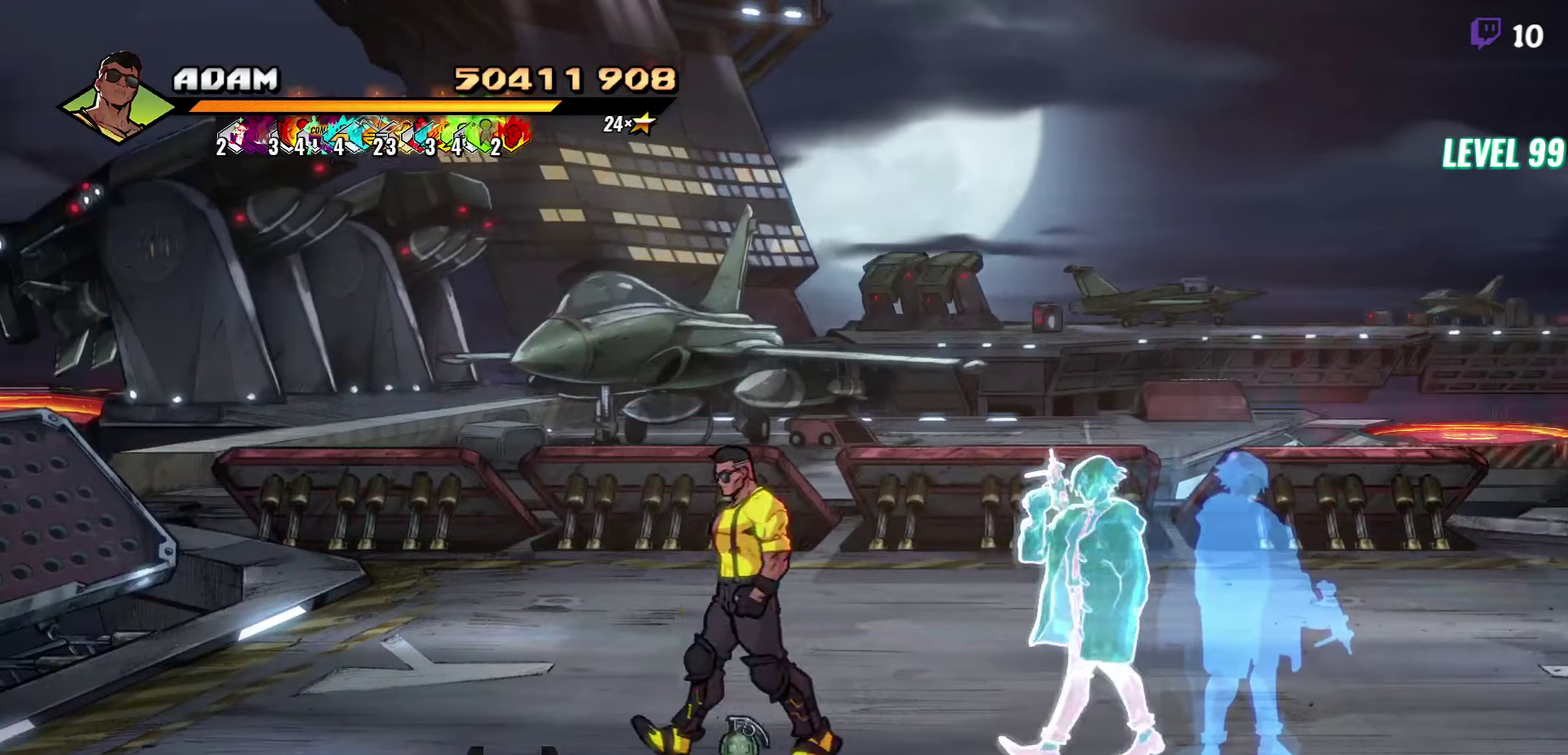
{"buttons": ["DPAD_LEFT"], "events": [[16, "B", "down"], [116, "B", "up"], [200, "DPAD_UP", "down"], [316, "DPAD_UP", "up"]]}
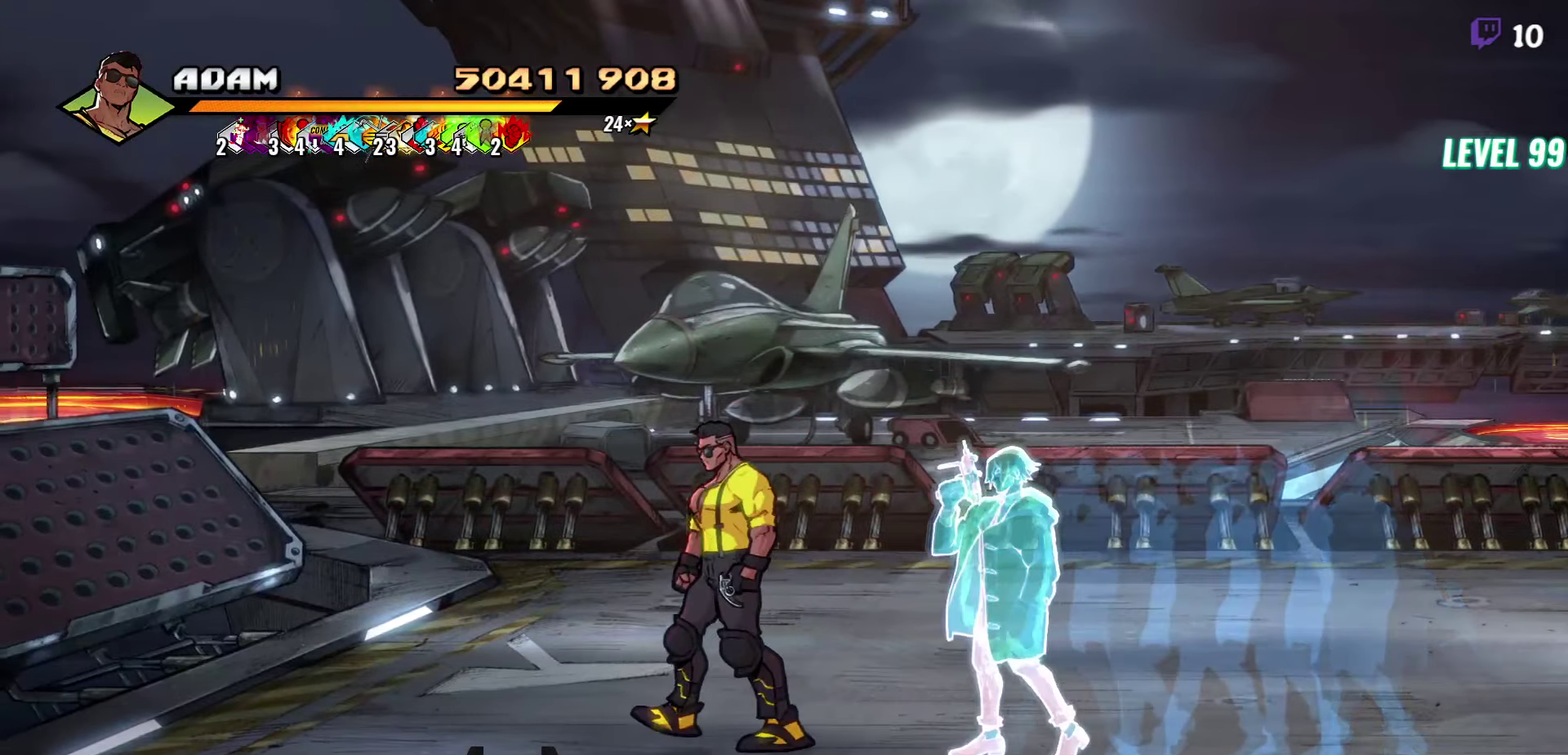
{"buttons": [], "events": [[183, "DPAD_LEFT", "up"]]}
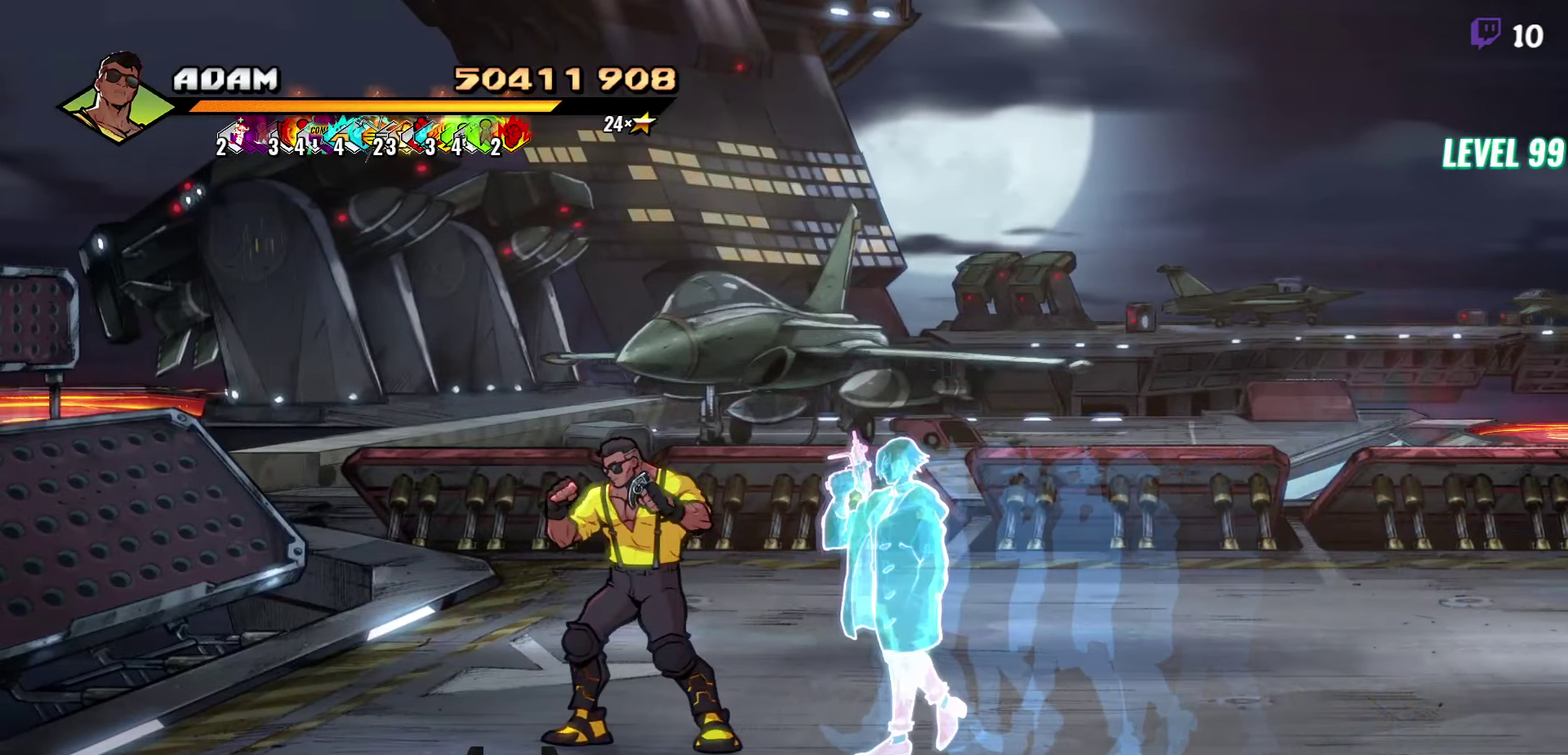
{"buttons": [], "events": []}
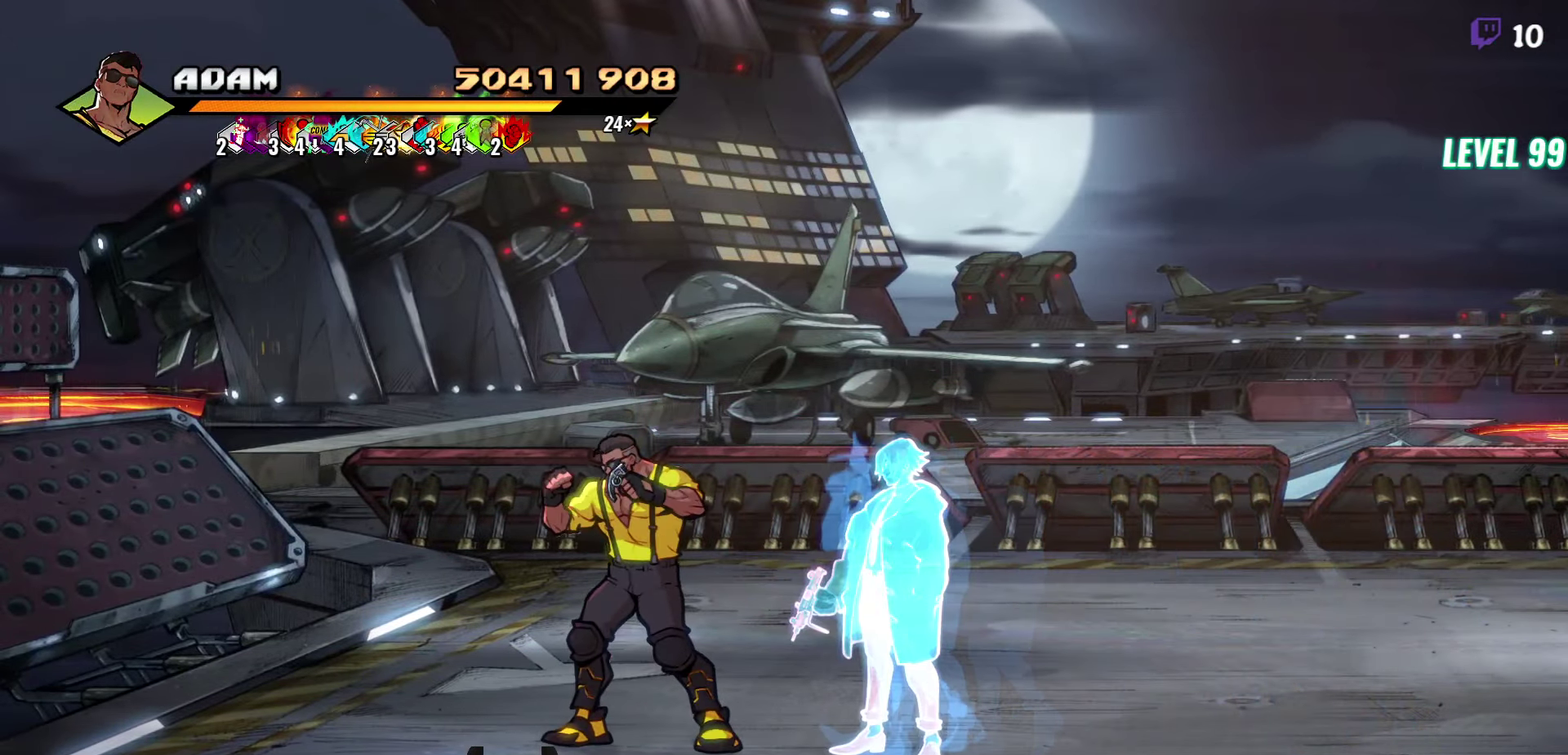
{"buttons": [], "events": []}
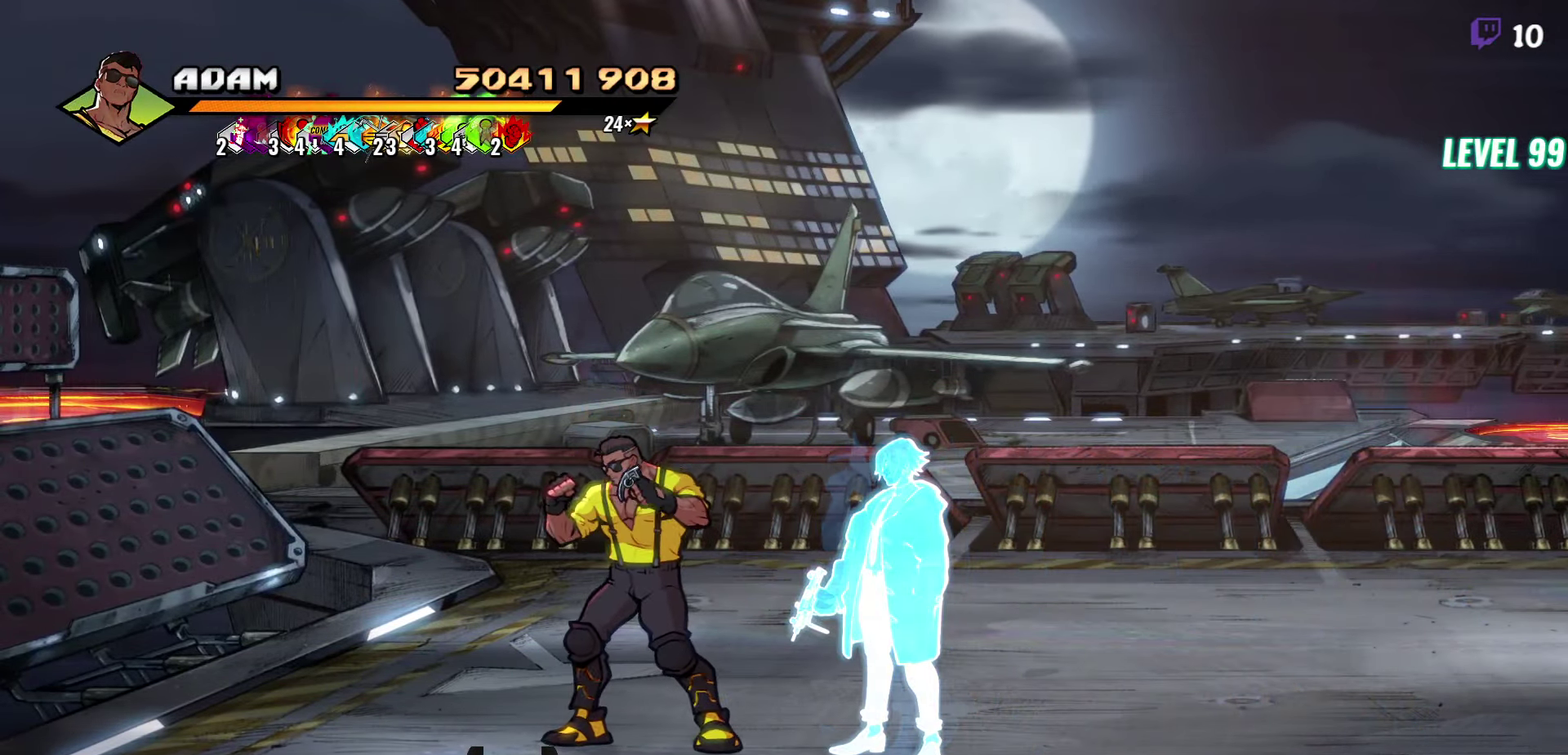
{"buttons": ["DPAD_LEFT"], "events": [[317, "DPAD_LEFT", "down"]]}
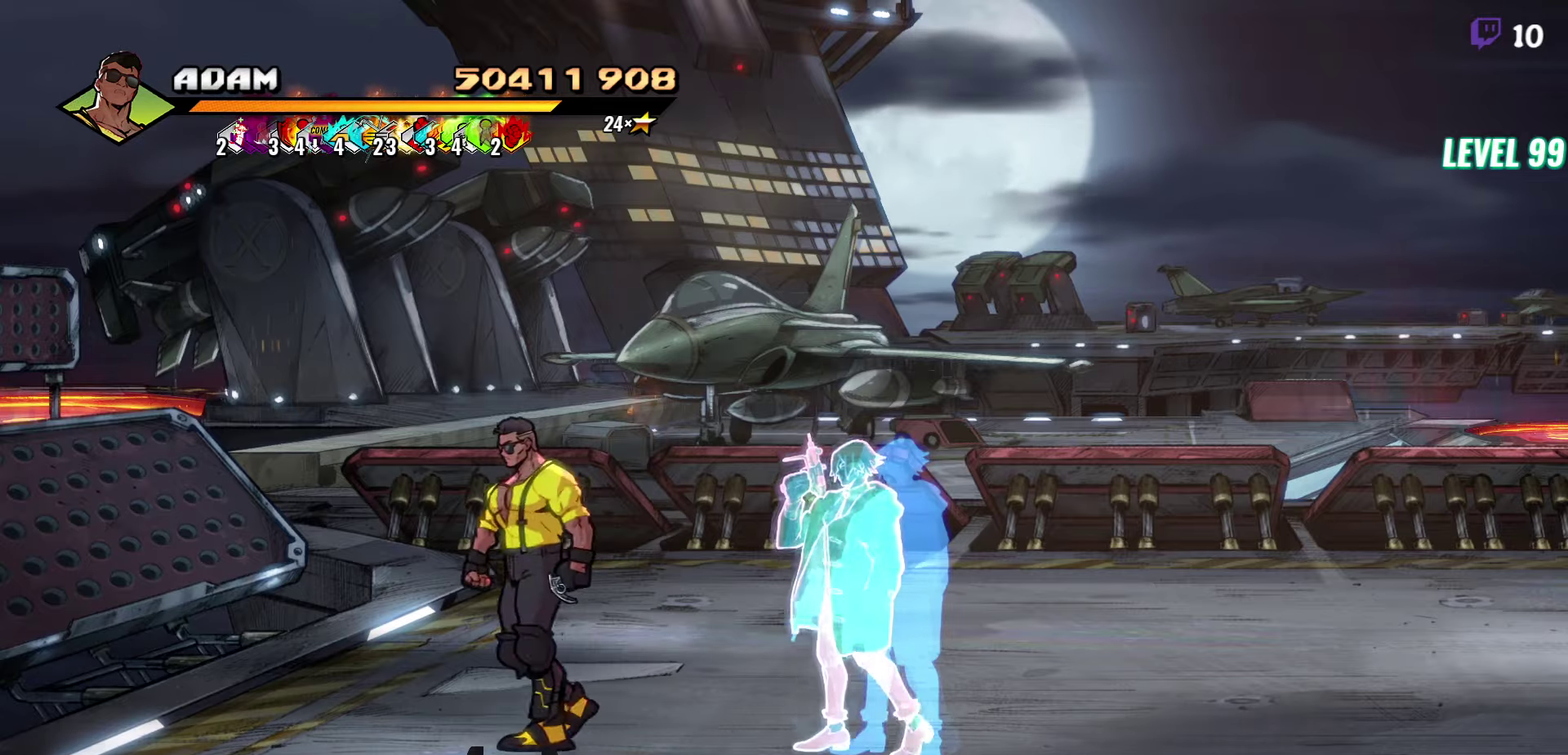
{"buttons": [], "events": [[83, "DPAD_LEFT", "up"], [133, "DPAD_RIGHT", "down"], [200, "B", "down"], [283, "DPAD_RIGHT", "up"], [300, "B", "up"]]}
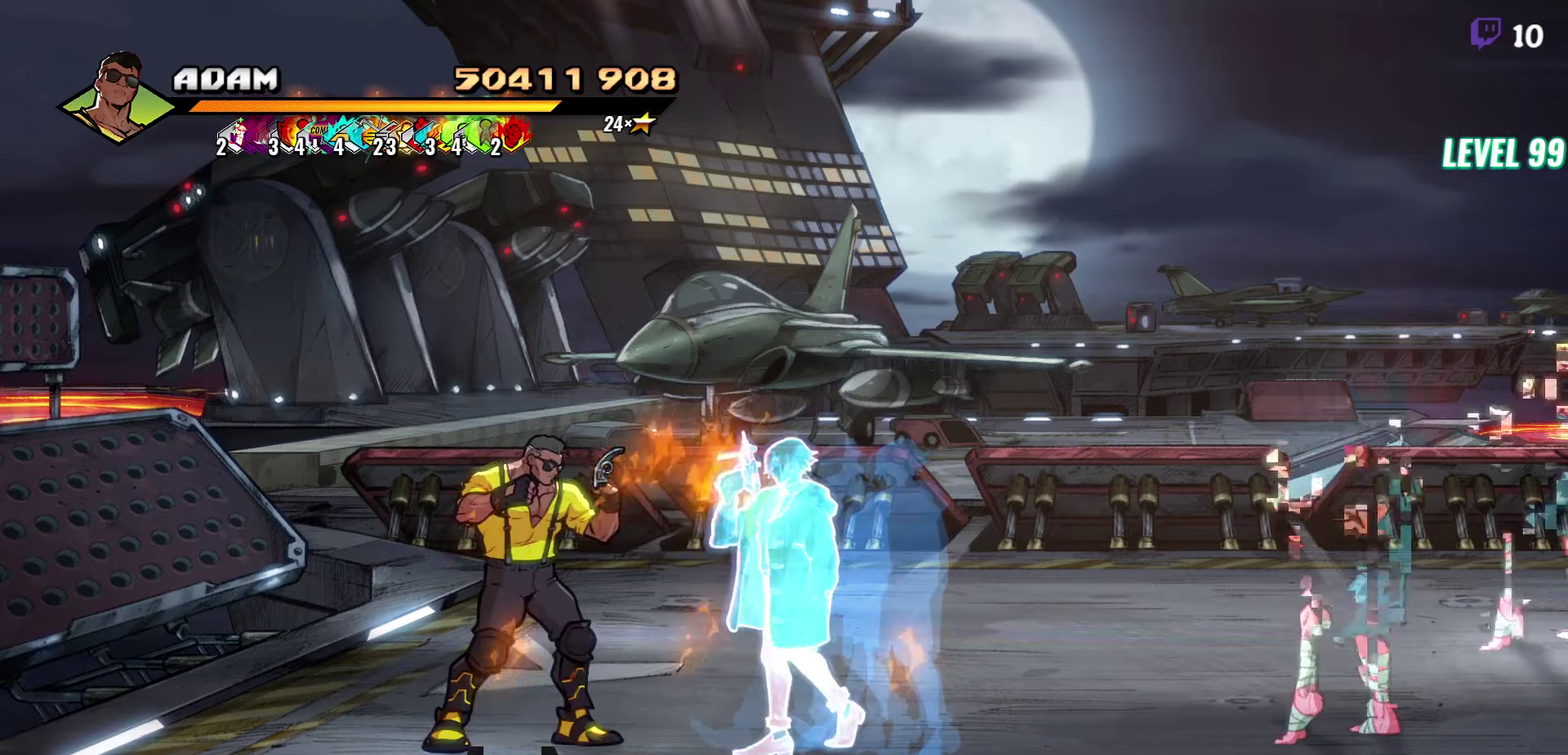
{"buttons": ["DPAD_LEFT"], "events": [[67, "DPAD_LEFT", "down"]]}
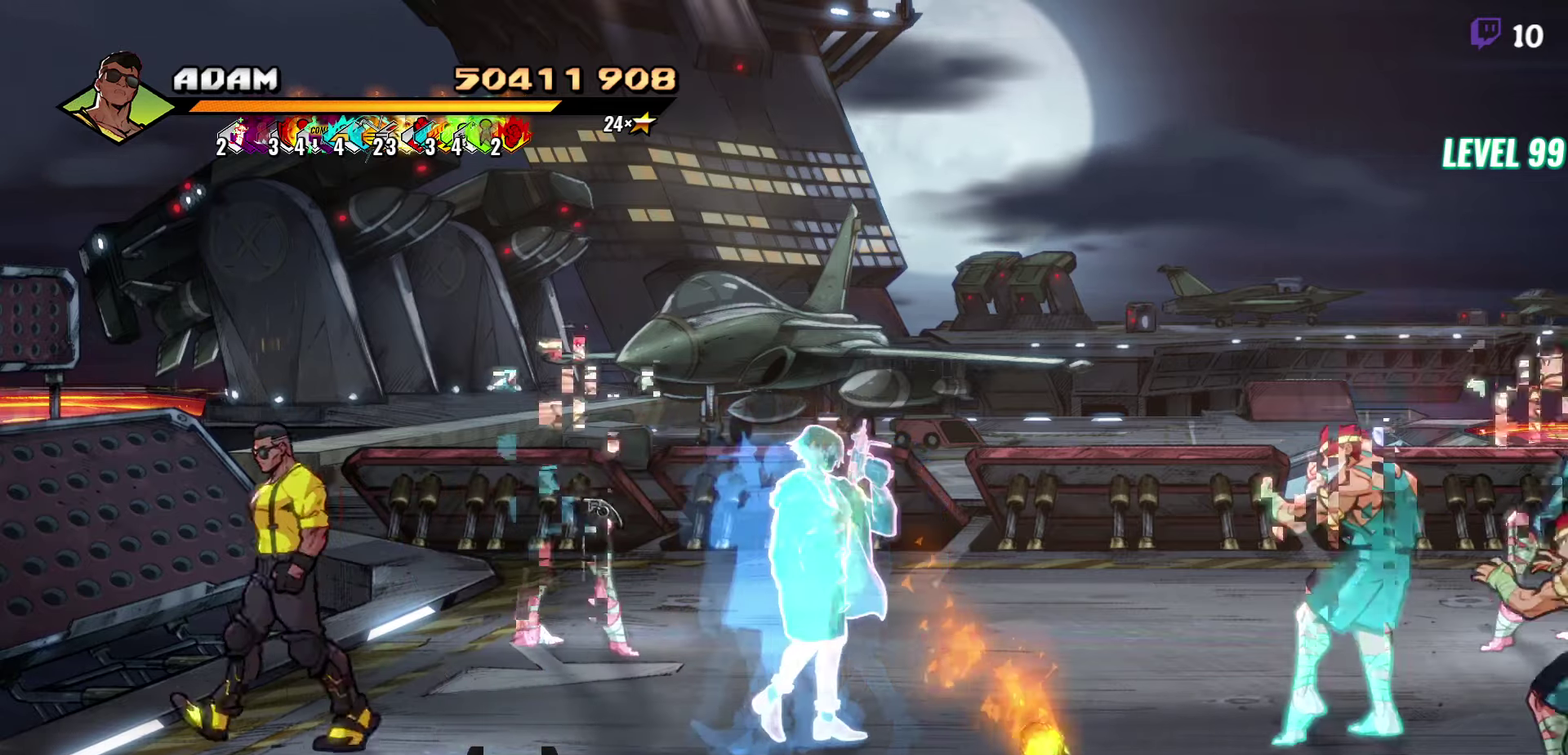
{"buttons": ["DPAD_UP"], "events": [[17, "DPAD_LEFT", "up"], [83, "DPAD_RIGHT", "down"], [167, "DPAD_RIGHT", "up"], [433, "DPAD_UP", "down"]]}
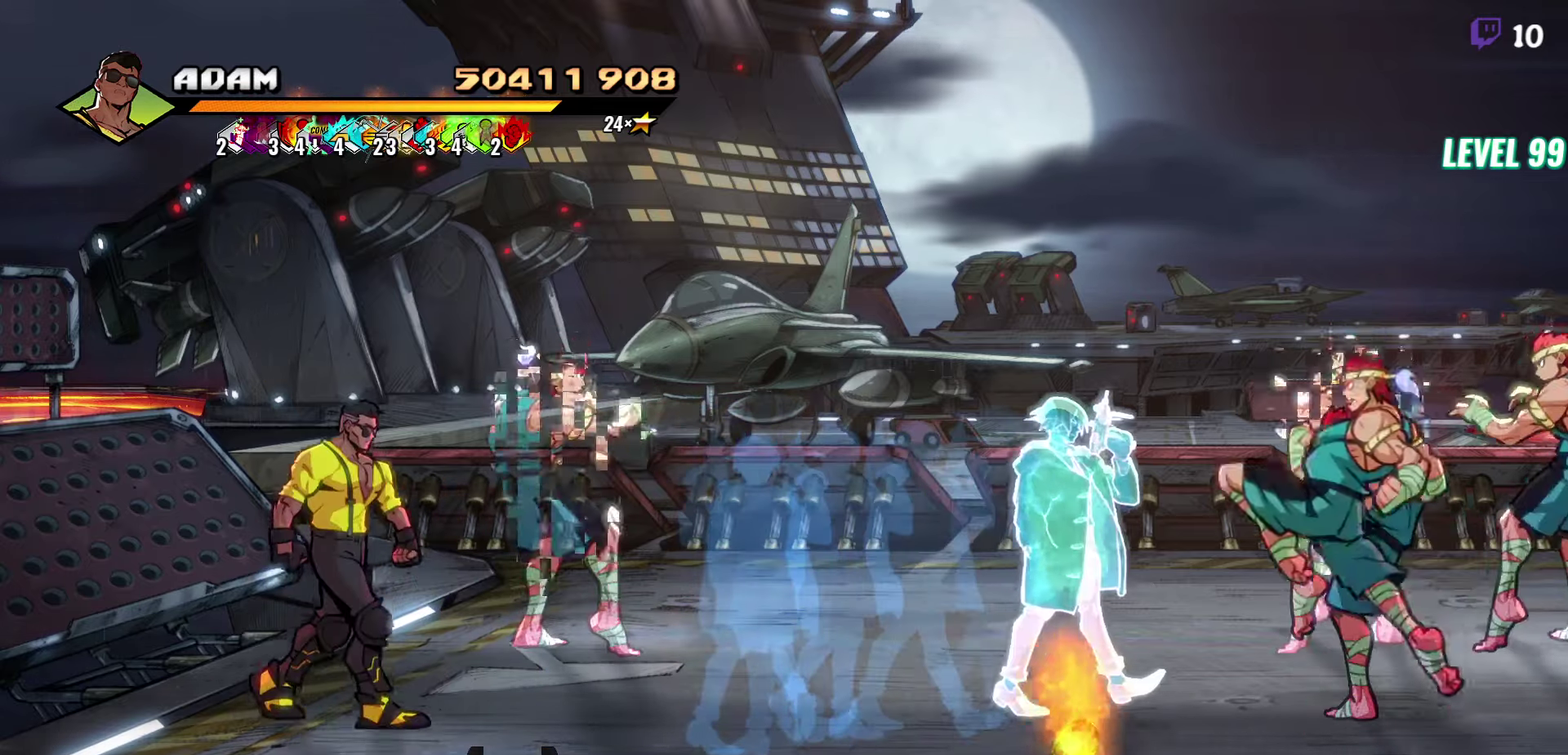
{"buttons": ["Y"], "events": [[300, "Y", "down"], [367, "DPAD_UP", "up"], [400, "Y", "up"], [467, "Y", "down"]]}
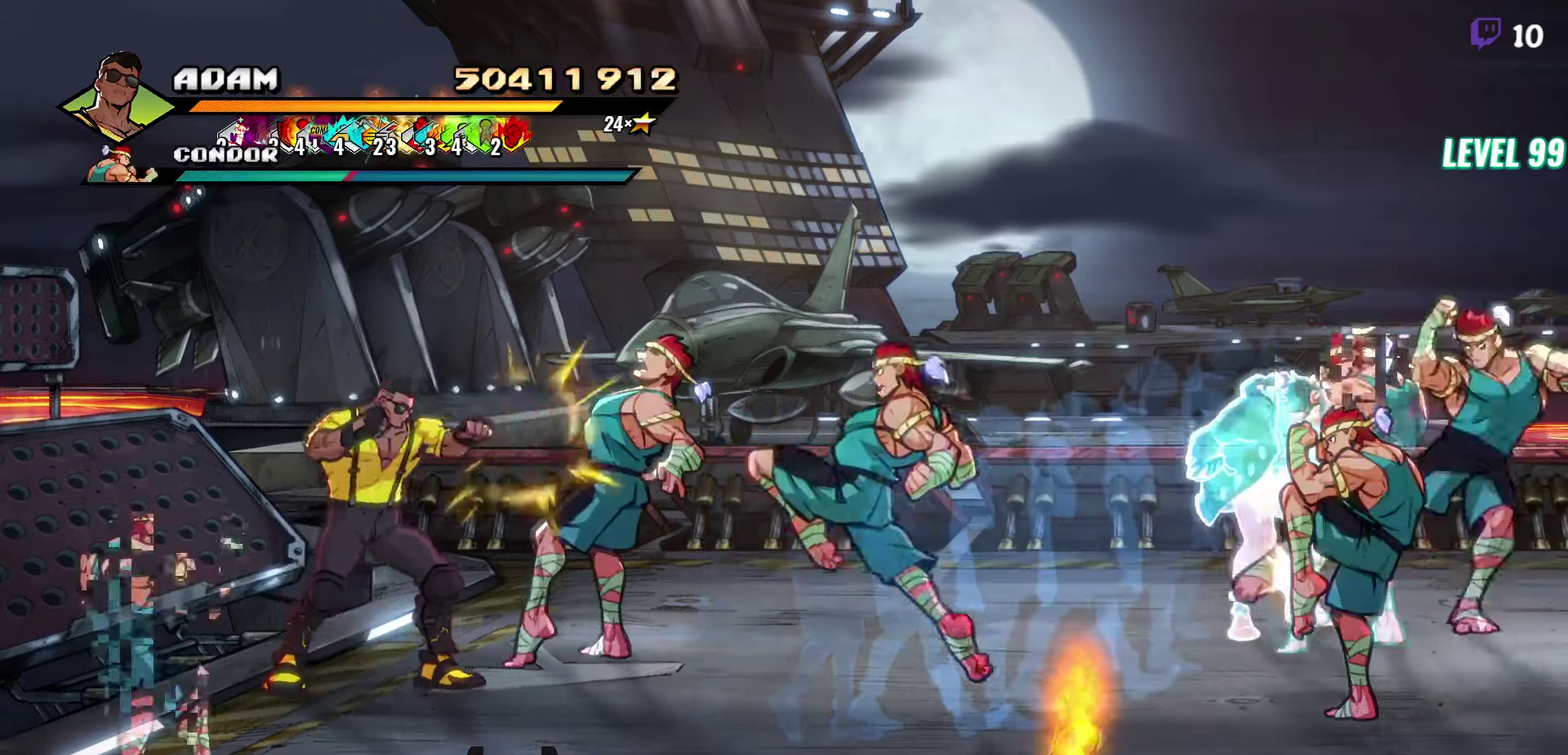
{"buttons": ["Y"], "events": [[50, "Y", "up"], [117, "Y", "down"], [233, "Y", "up"], [333, "Y", "down"], [417, "Y", "up"], [500, "Y", "down"]]}
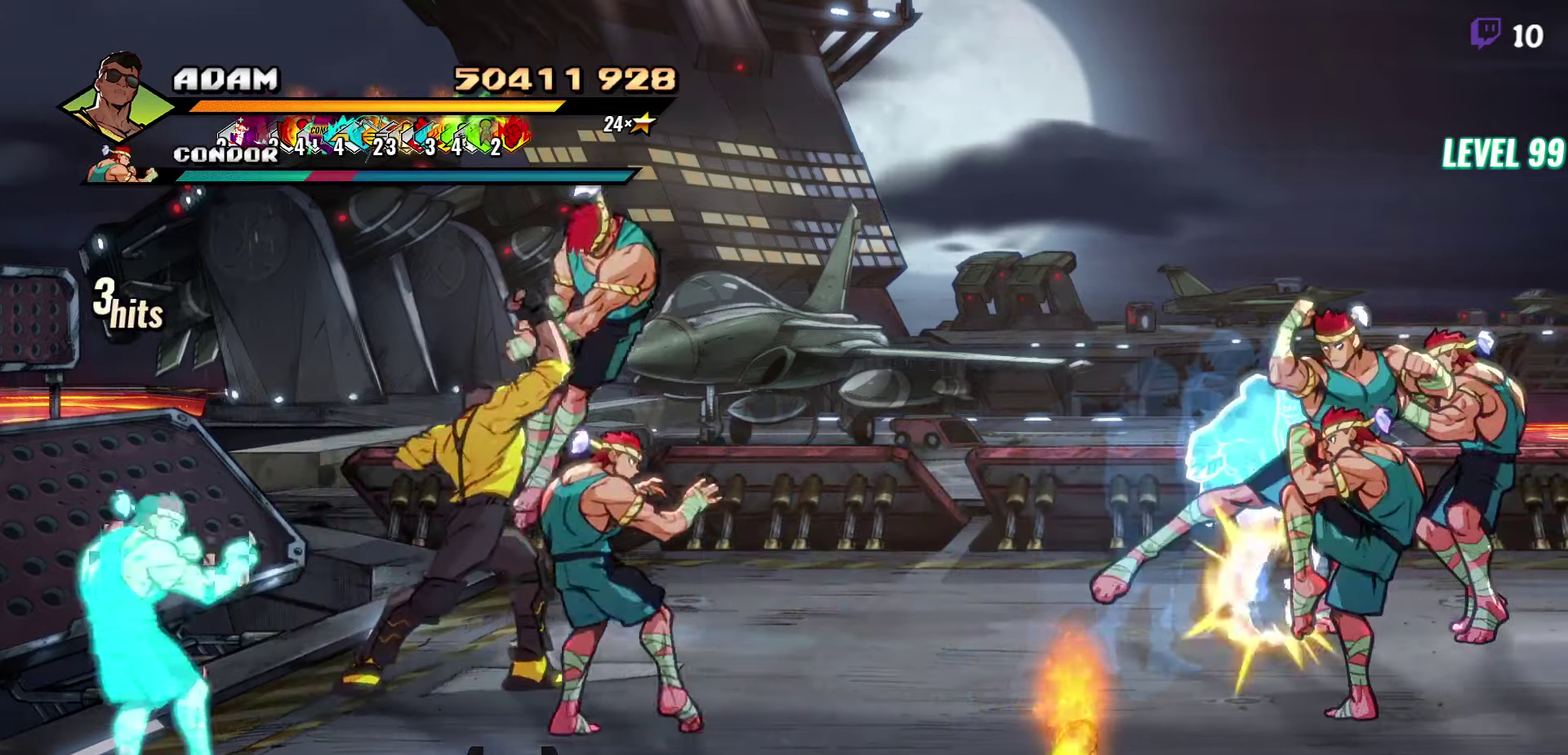
{"buttons": ["DPAD_LEFT"], "events": [[50, "Y", "up"], [133, "Y", "down"], [250, "Y", "up"], [500, "DPAD_LEFT", "down"]]}
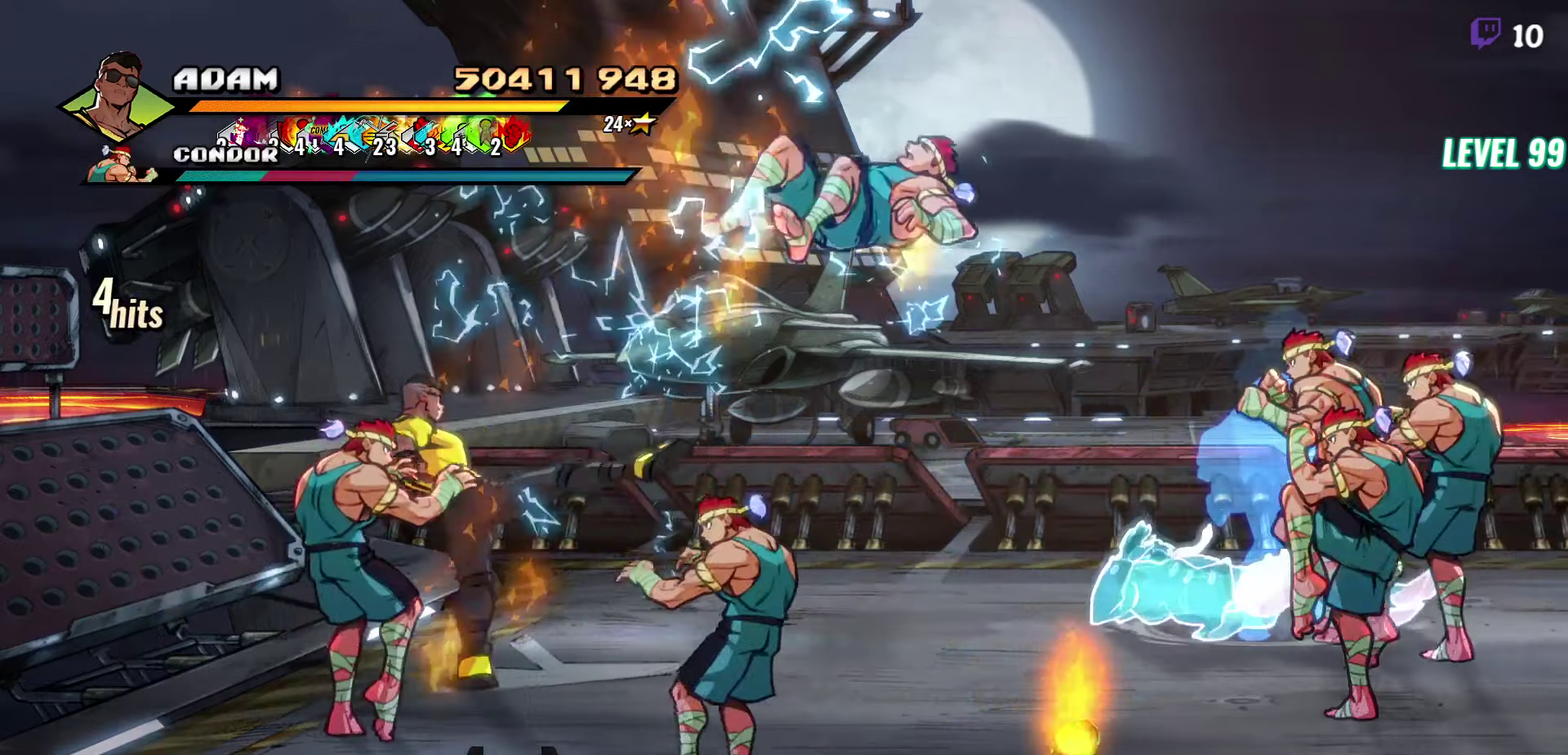
{"buttons": ["DPAD_RIGHT"], "events": [[433, "DPAD_LEFT", "up"], [483, "DPAD_RIGHT", "down"]]}
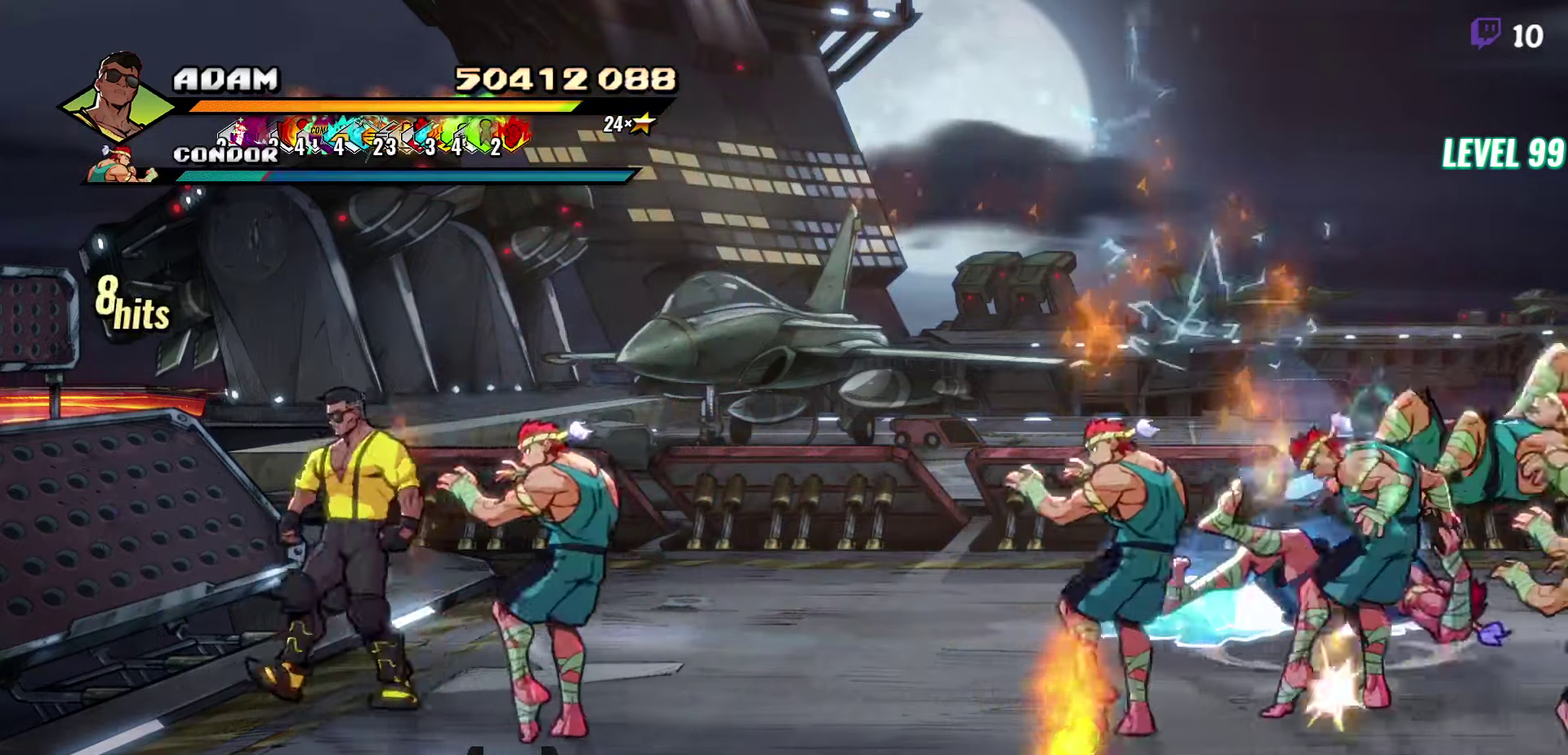
{"buttons": [], "events": [[17, "Y", "down"], [83, "Y", "up"], [133, "Y", "down"], [167, "DPAD_RIGHT", "up"], [233, "Y", "up"], [300, "Y", "down"], [367, "Y", "up"]]}
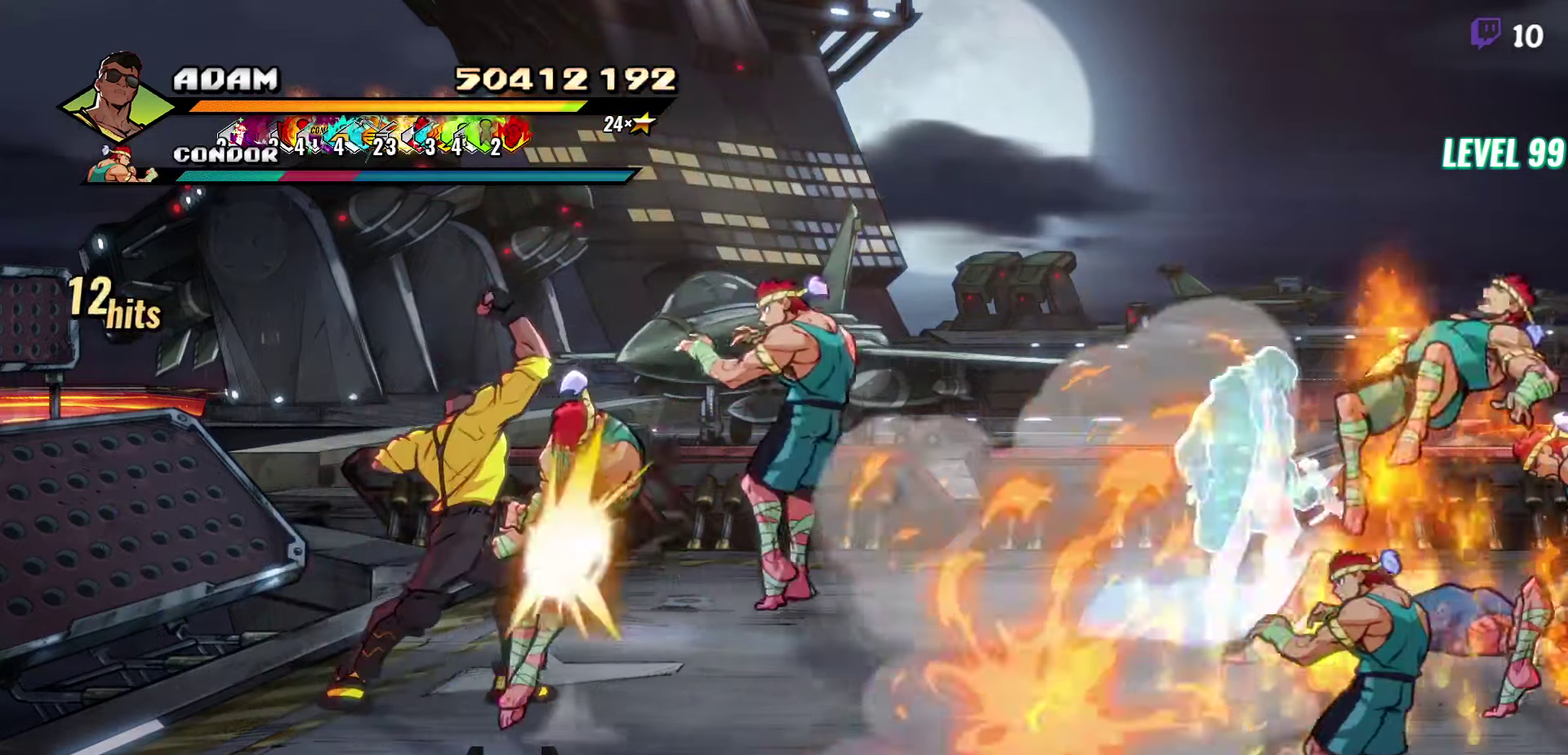
{"buttons": [], "events": [[67, "Y", "down"], [167, "Y", "up"], [250, "Y", "down"], [350, "Y", "up"]]}
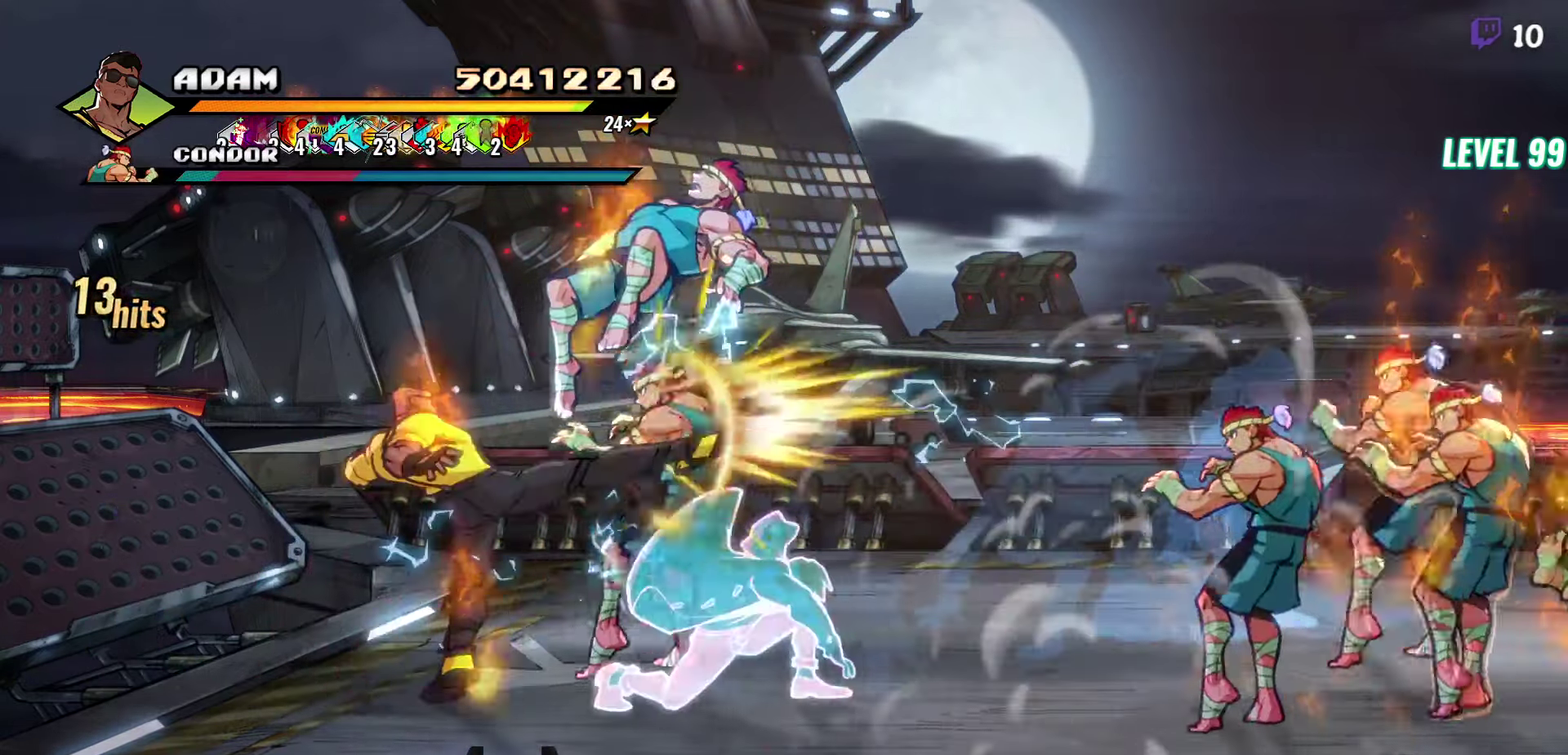
{"buttons": [], "events": []}
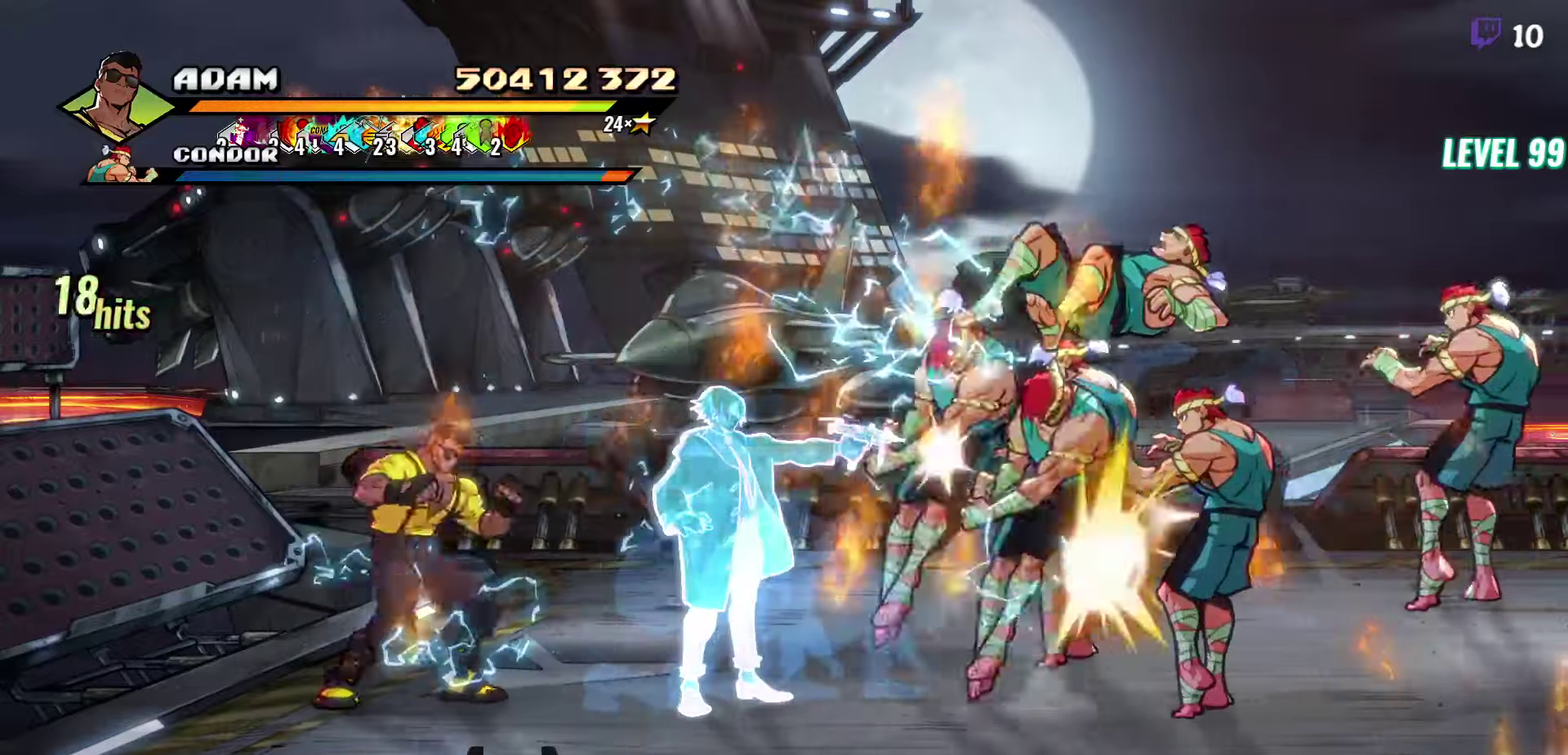
{"buttons": ["Y", "DPAD_RIGHT"], "events": [[234, "DPAD_UP", "down"], [250, "DPAD_RIGHT", "down"], [334, "DPAD_UP", "up"], [500, "Y", "down"]]}
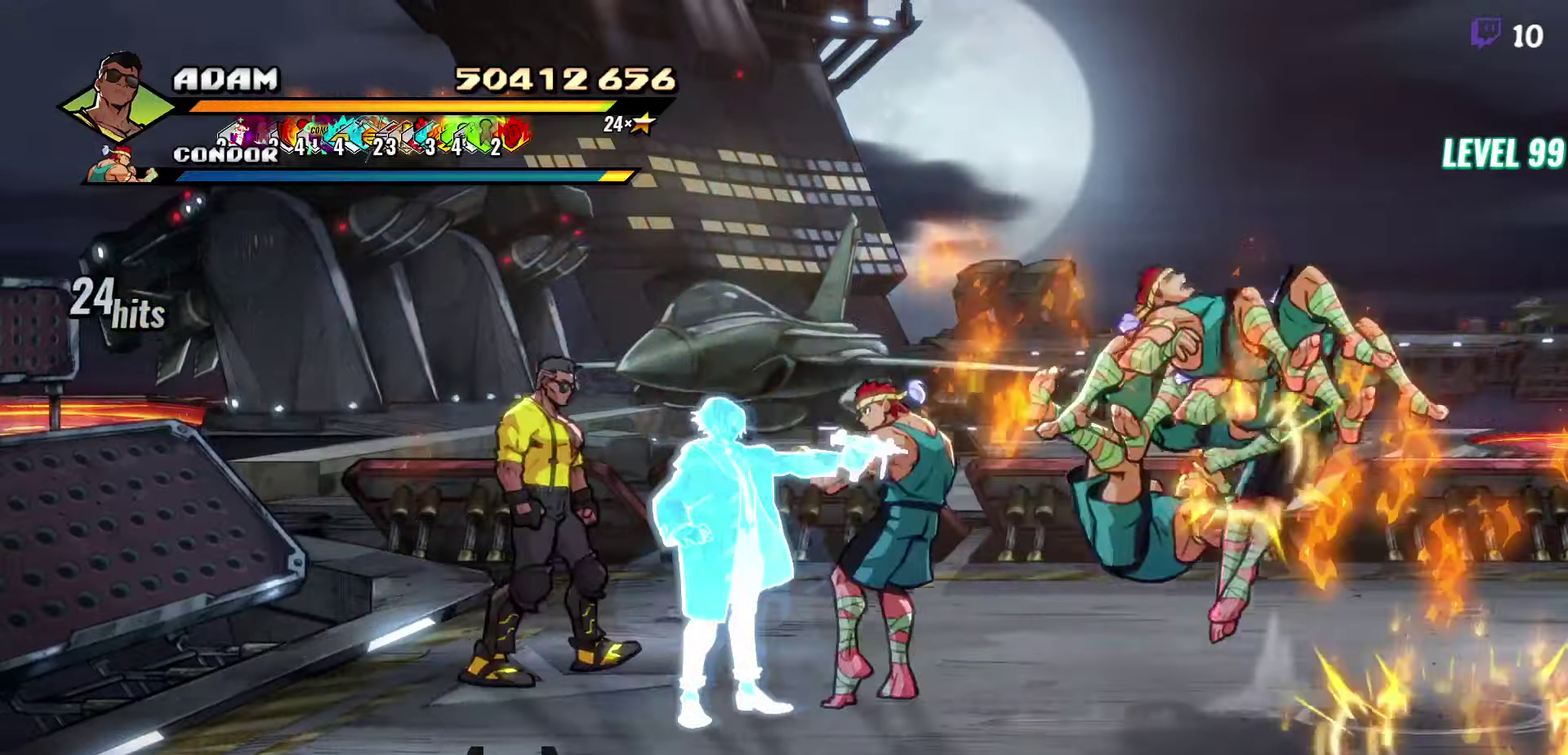
{"buttons": ["DPAD_RIGHT"], "events": [[117, "DPAD_RIGHT", "up"], [117, "Y", "up"], [317, "DPAD_DOWN", "down"], [317, "DPAD_RIGHT", "down"], [400, "DPAD_DOWN", "up"]]}
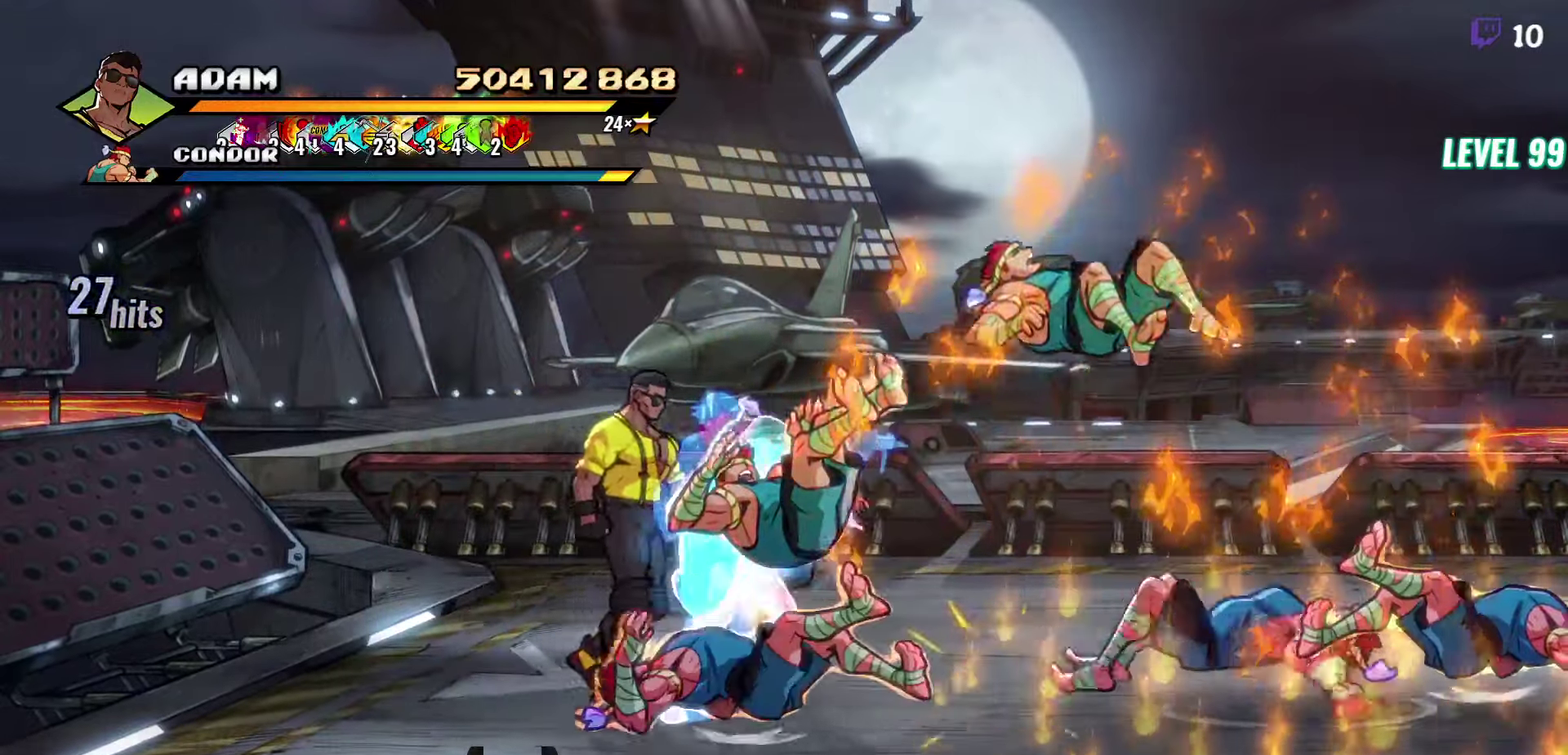
{"buttons": [], "events": [[17, "Y", "down"], [100, "DPAD_RIGHT", "up"], [100, "Y", "up"], [167, "Y", "down"], [250, "Y", "up"], [300, "Y", "down"], [417, "Y", "up"]]}
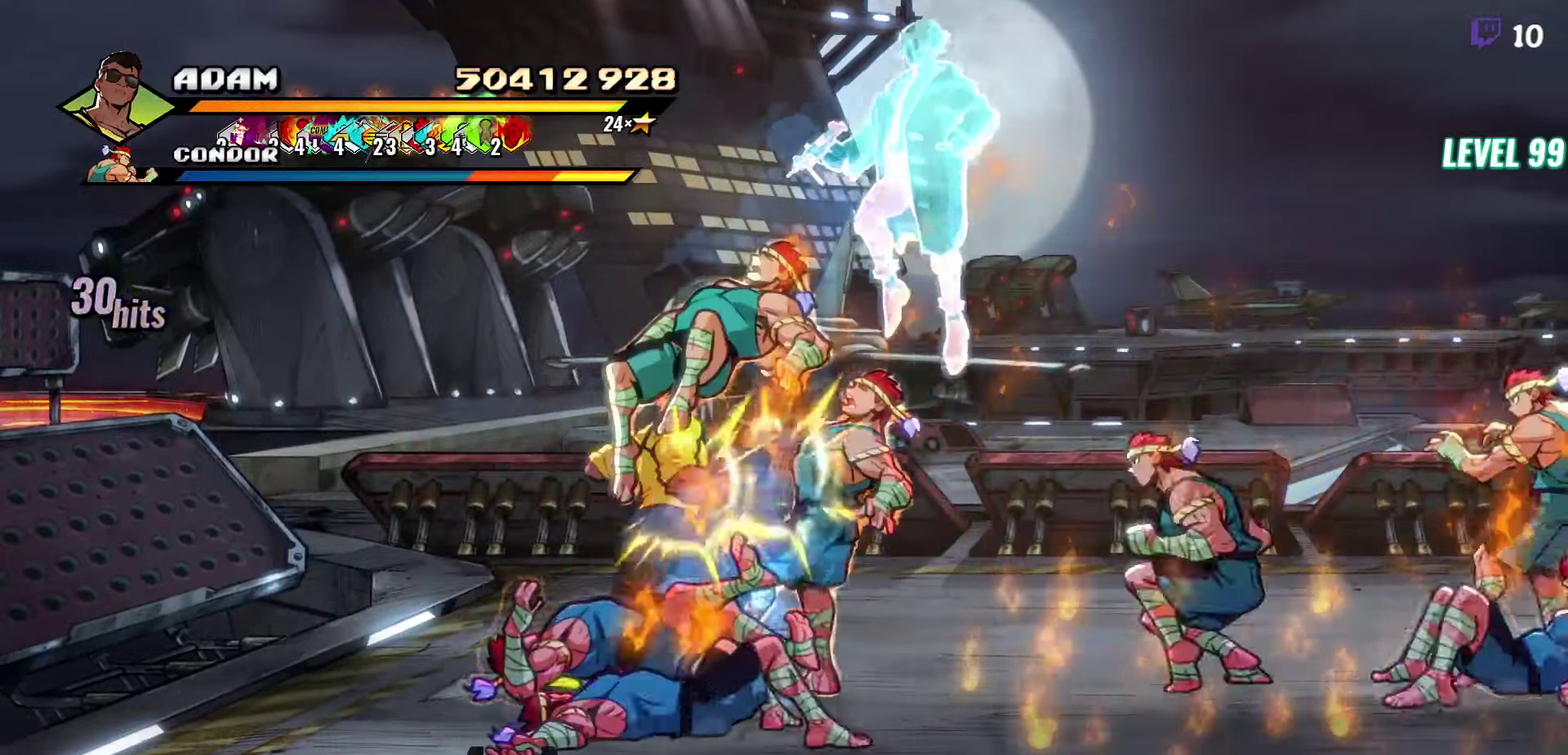
{"buttons": ["DPAD_DOWN", "DPAD_LEFT"], "events": [[317, "DPAD_LEFT", "down"], [484, "DPAD_DOWN", "down"]]}
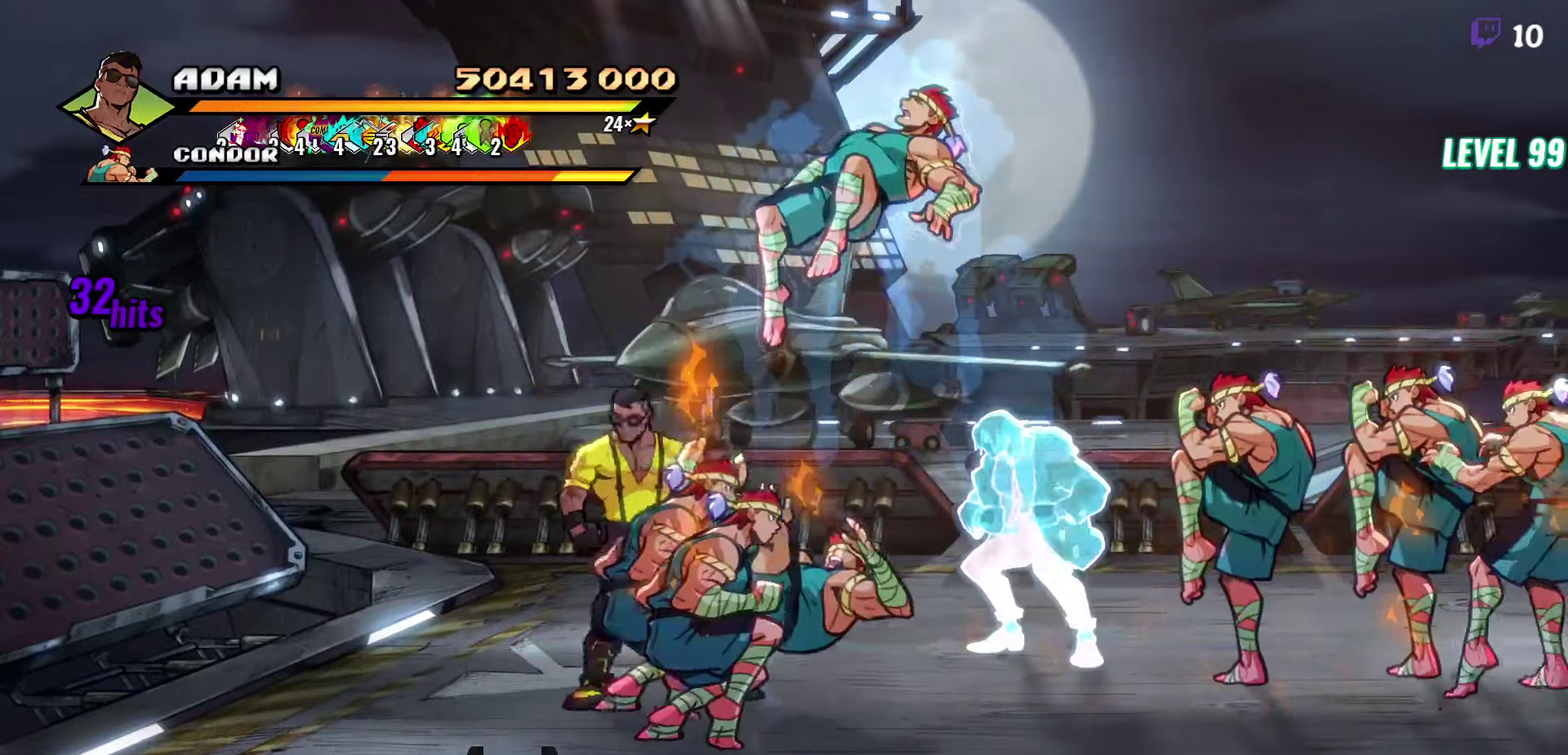
{"buttons": [], "events": [[34, "DPAD_LEFT", "up"], [84, "DPAD_RIGHT", "down"], [100, "DPAD_DOWN", "up"], [150, "Y", "down"], [234, "Y", "up"], [334, "DPAD_RIGHT", "up"]]}
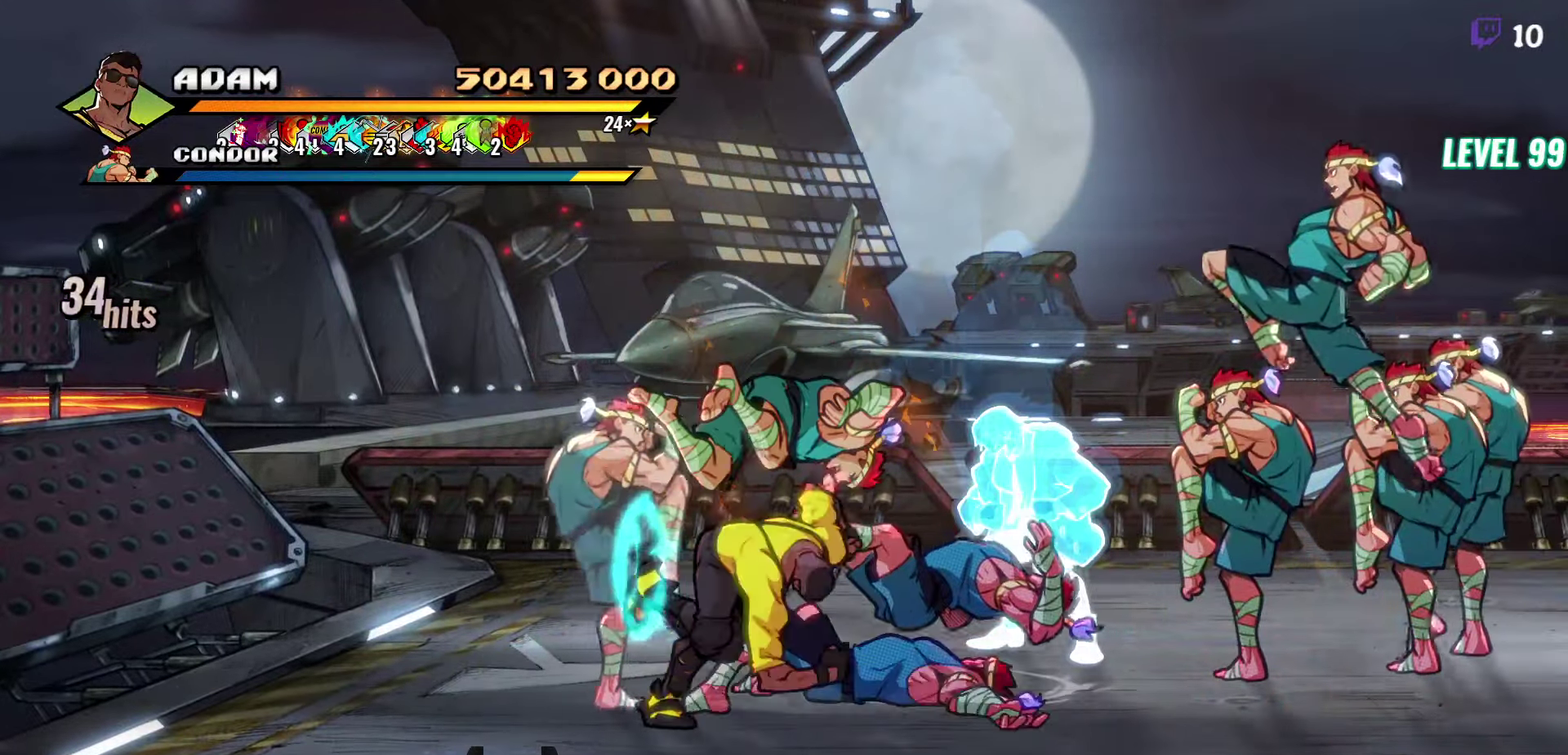
{"buttons": ["Y", "DPAD_RIGHT"], "events": [[100, "DPAD_LEFT", "down"], [400, "DPAD_LEFT", "up"], [450, "DPAD_RIGHT", "down"], [467, "Y", "down"]]}
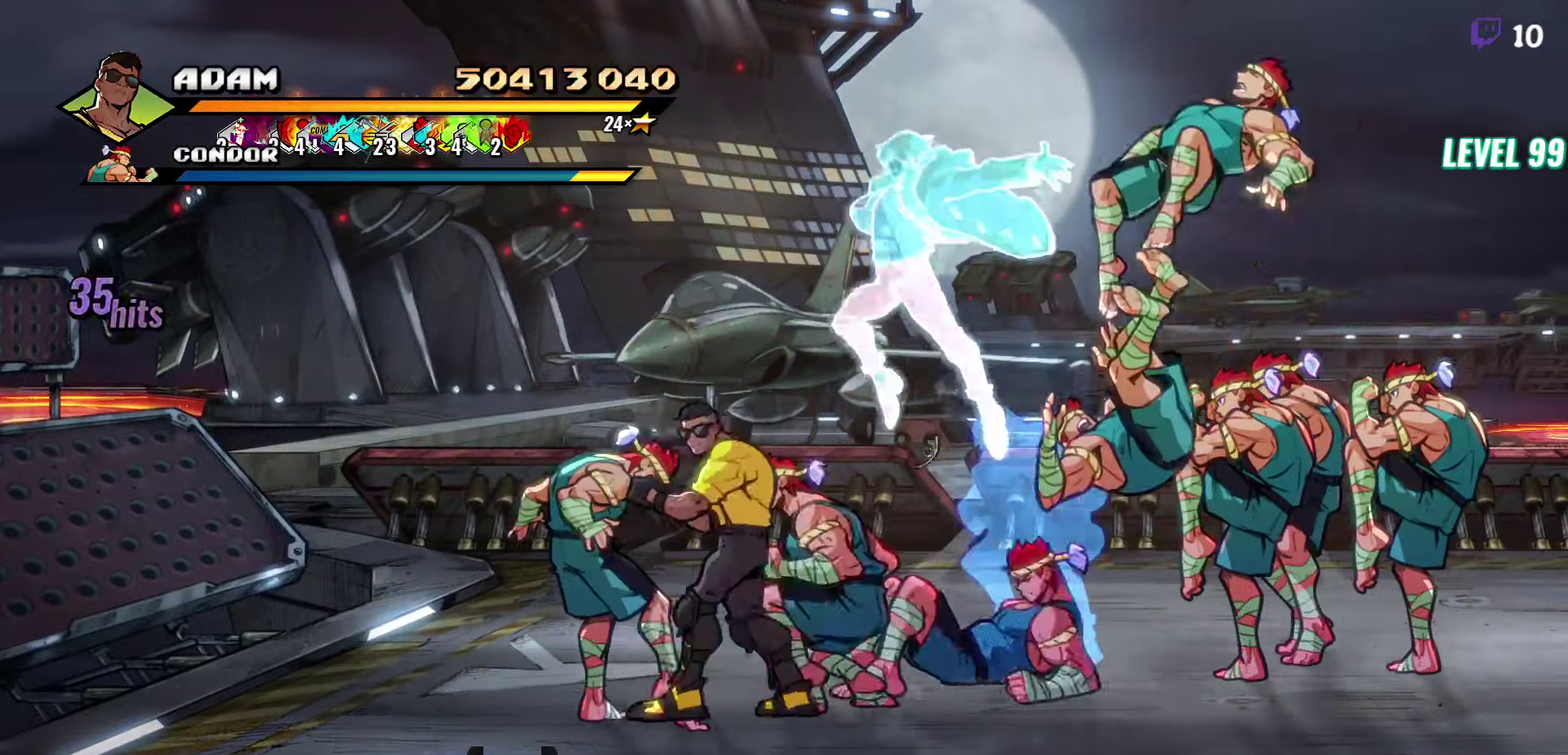
{"buttons": ["DPAD_RIGHT"], "events": [[67, "Y", "up"], [100, "DPAD_RIGHT", "up"], [434, "DPAD_RIGHT", "down"]]}
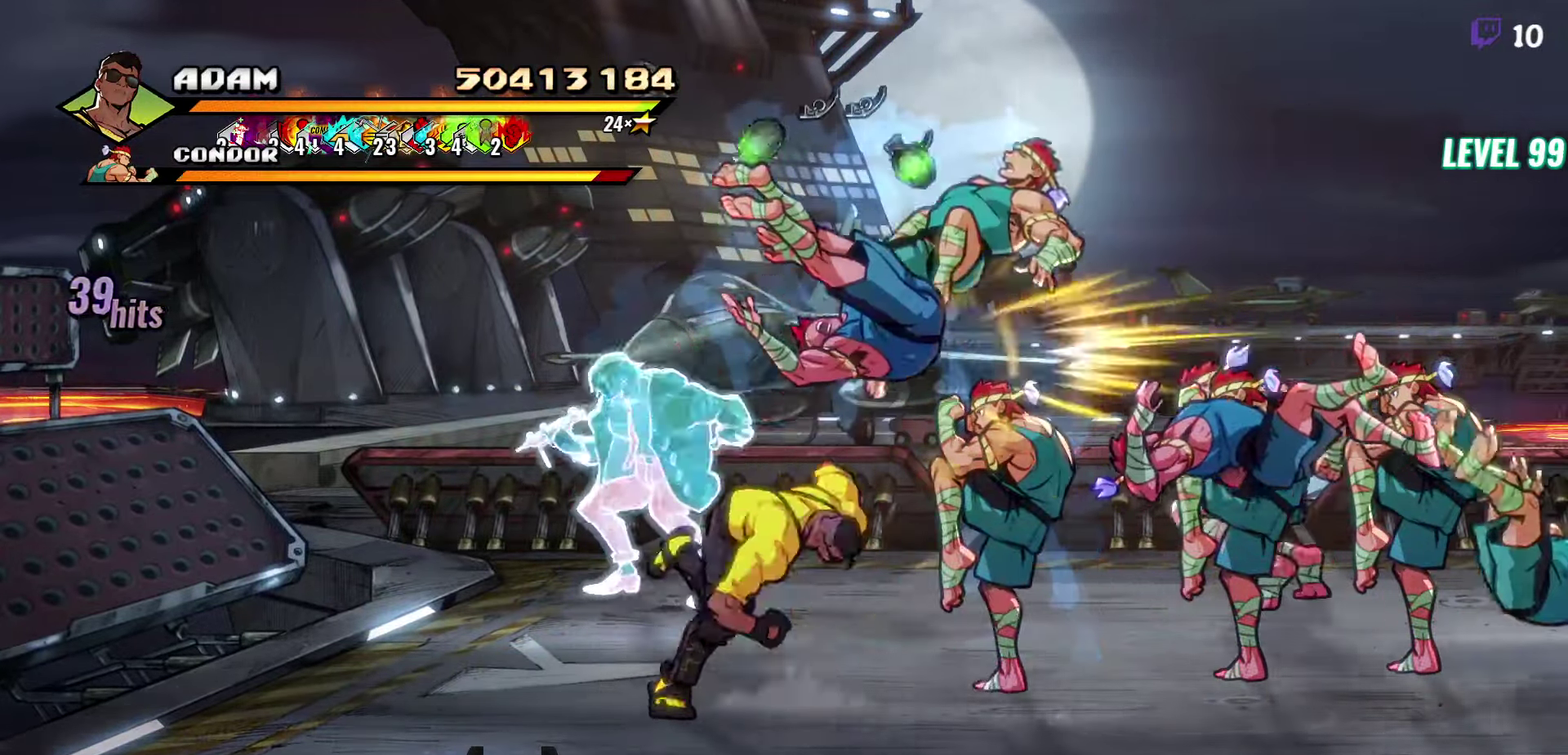
{"buttons": ["A", "DPAD_RIGHT"], "events": [[217, "DPAD_RIGHT", "up"], [384, "DPAD_RIGHT", "down"], [467, "A", "down"]]}
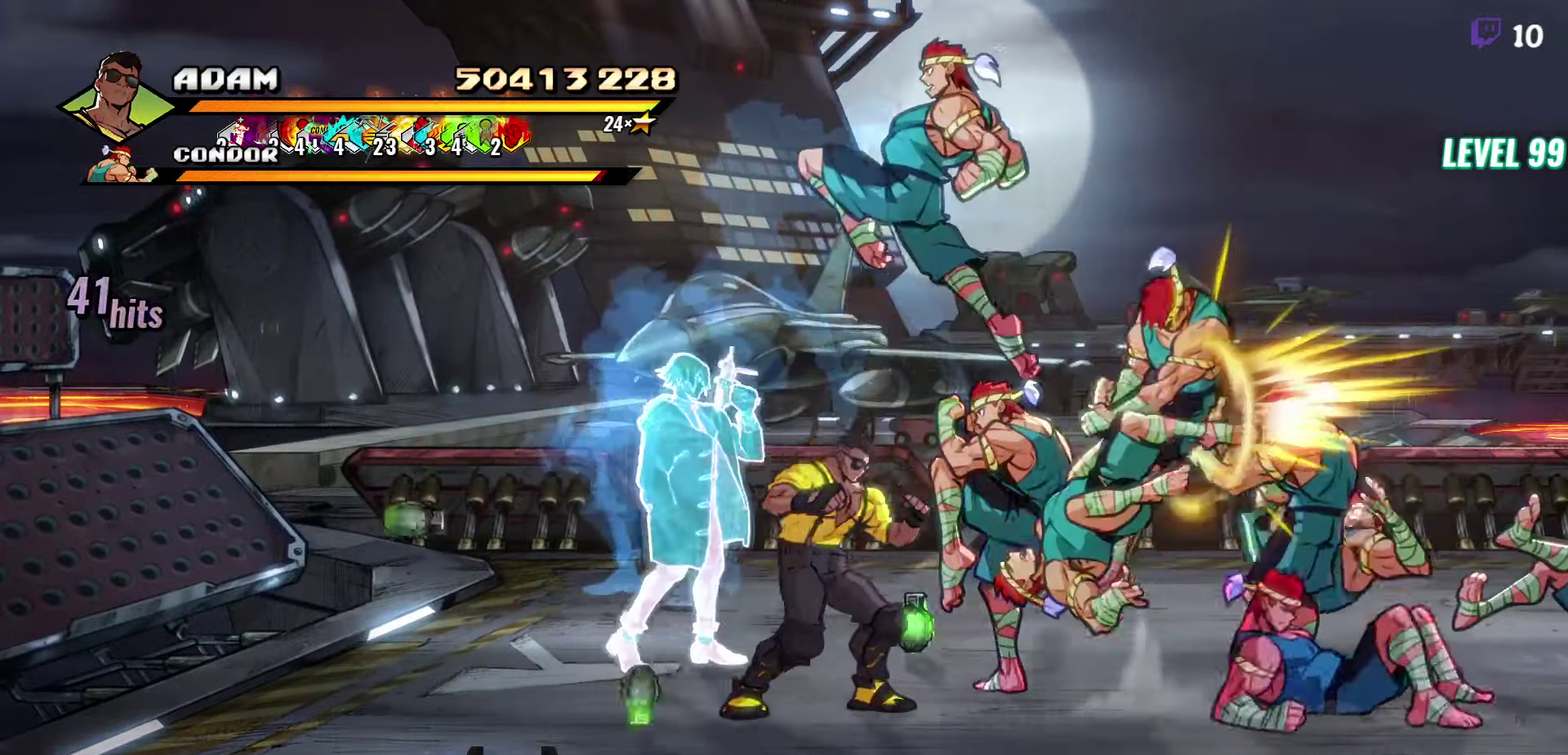
{"buttons": [], "events": [[34, "A", "up"], [34, "L1", "down"], [134, "L1", "up"], [150, "DPAD_RIGHT", "up"]]}
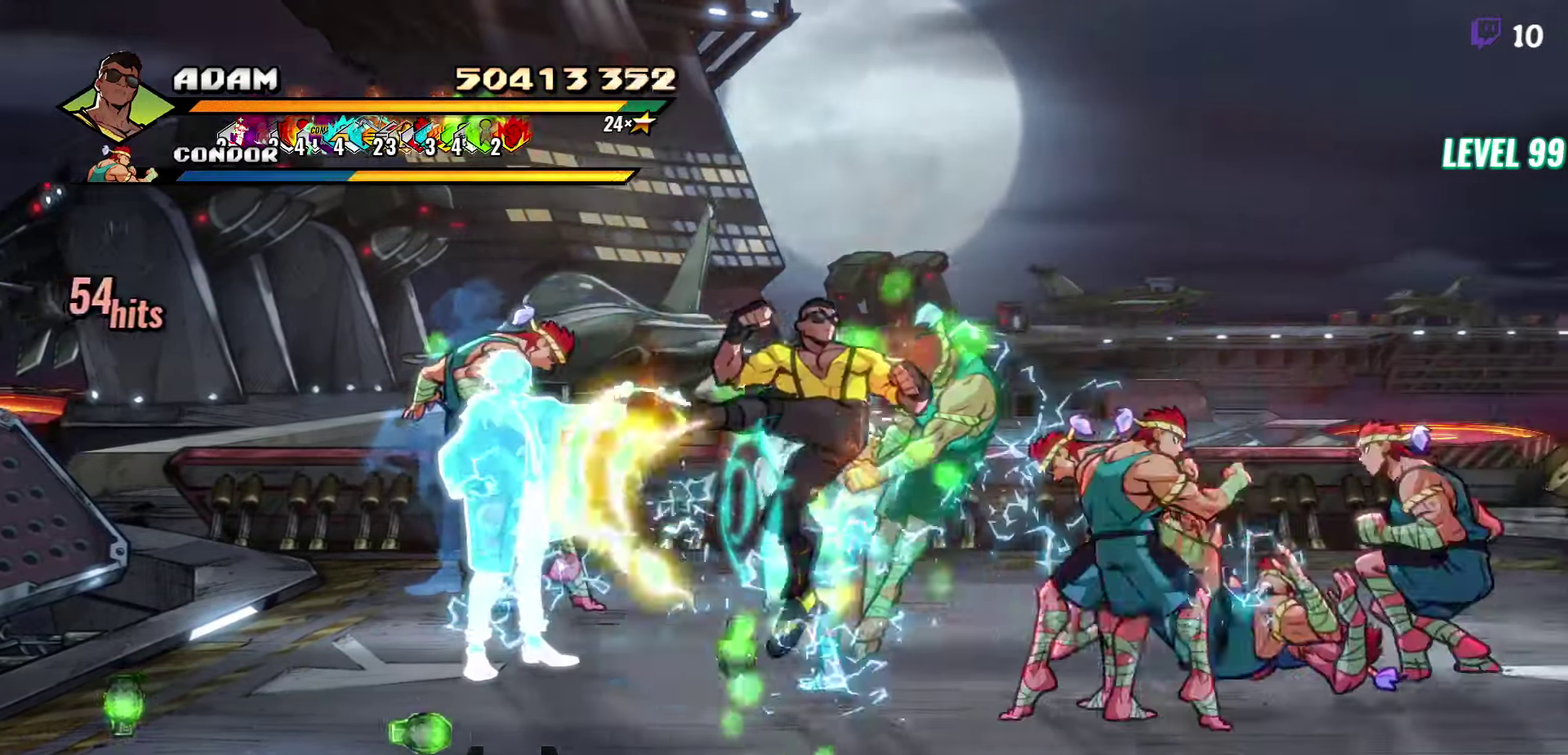
{"buttons": [], "events": []}
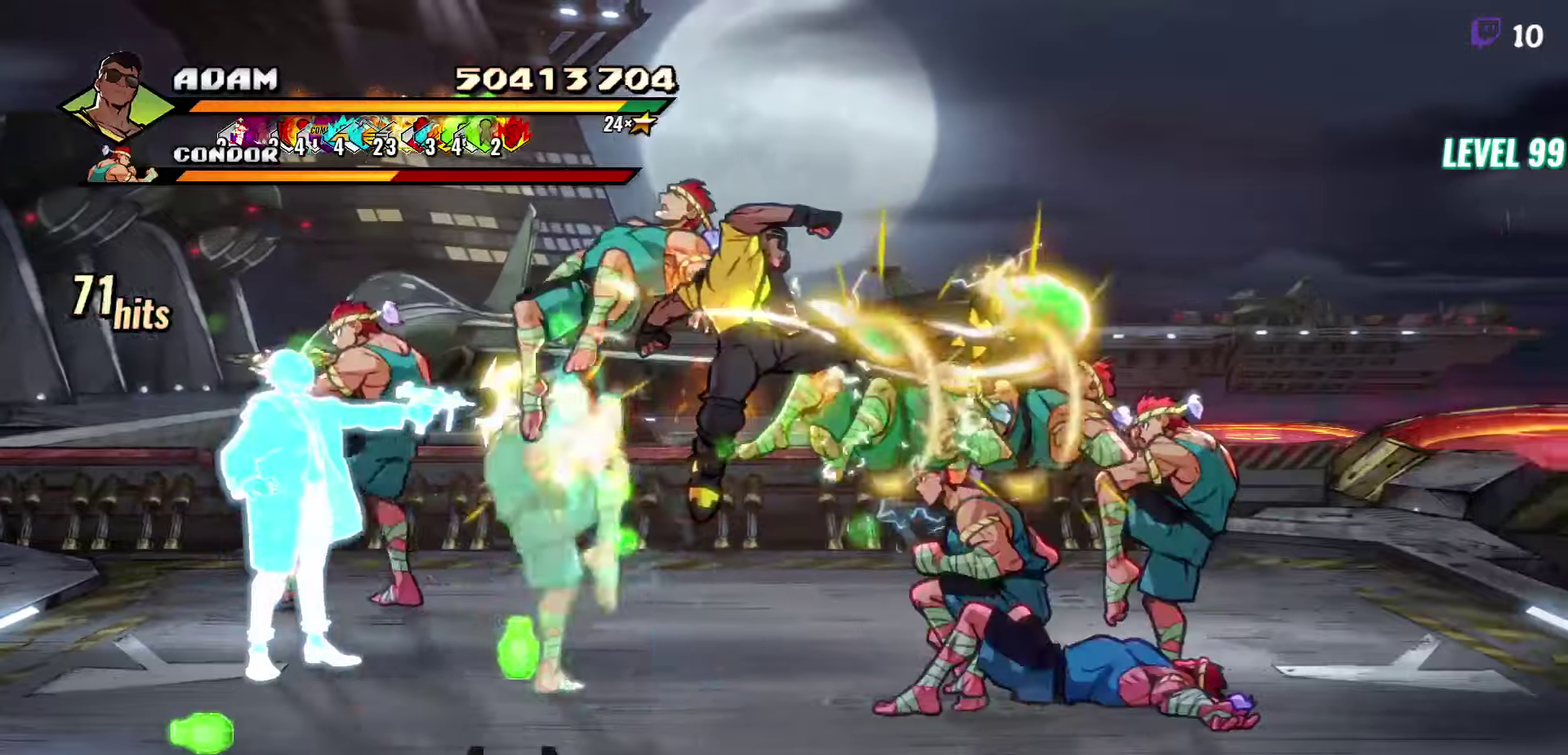
{"buttons": [], "events": [[66, "DPAD_RIGHT", "down"], [116, "DPAD_RIGHT", "up"], [183, "DPAD_RIGHT", "down"], [350, "Y", "down"], [450, "Y", "up"], [500, "DPAD_RIGHT", "up"]]}
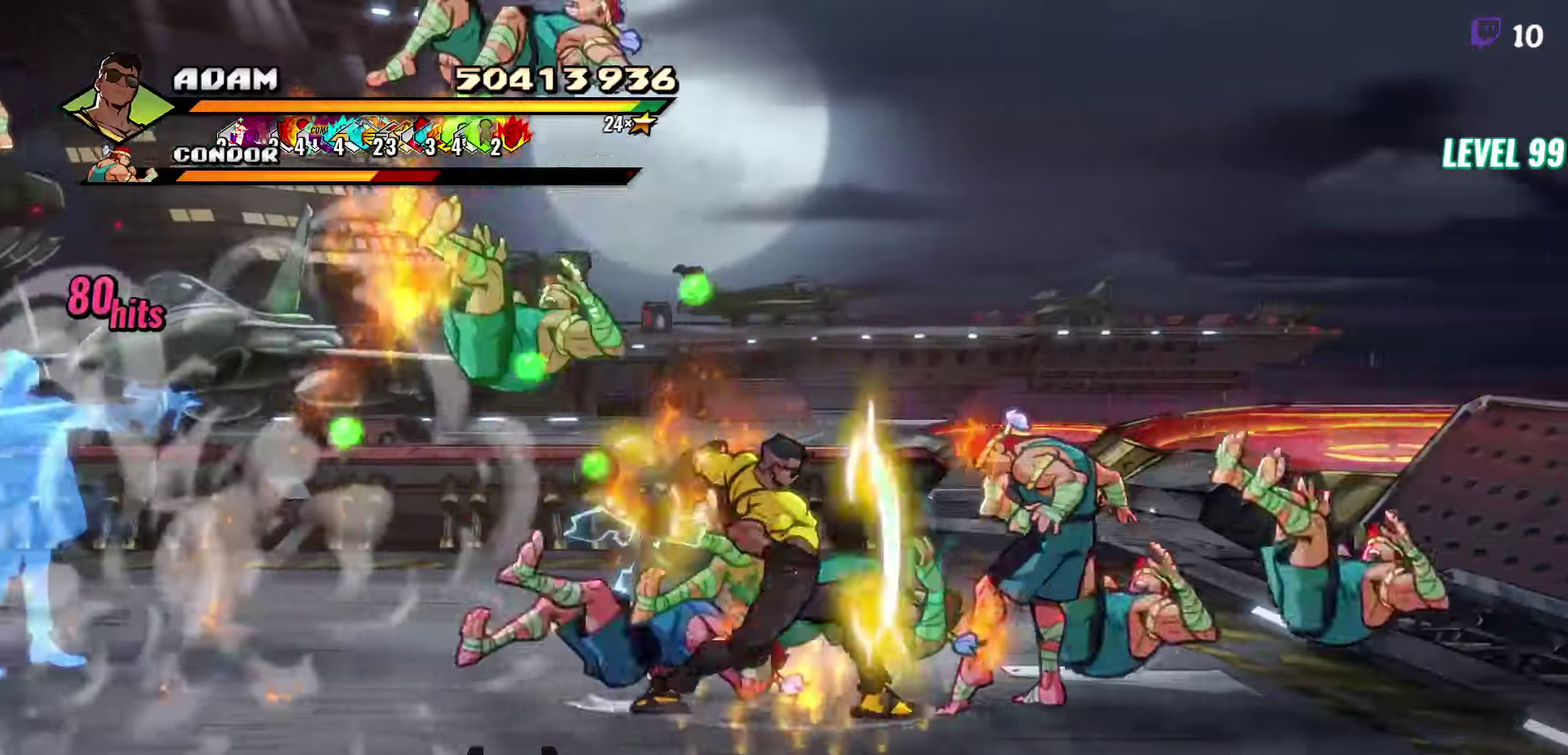
{"buttons": [], "events": [[133, "L1", "down"], [200, "L1", "up"], [333, "Y", "down"], [466, "Y", "up"]]}
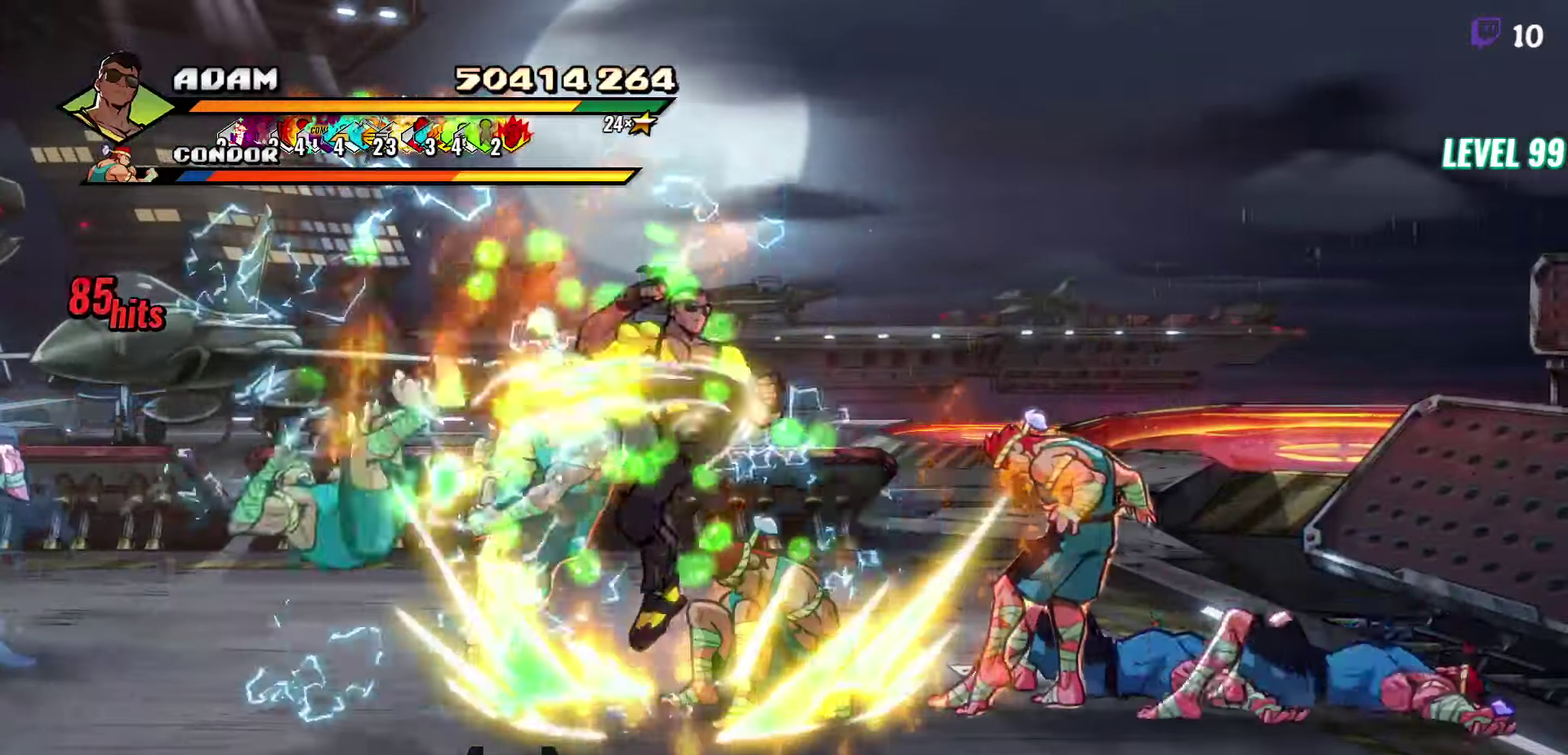
{"buttons": [], "events": [[66, "Y", "down"], [116, "Y", "up"], [316, "DPAD_RIGHT", "down"], [383, "DPAD_RIGHT", "up"]]}
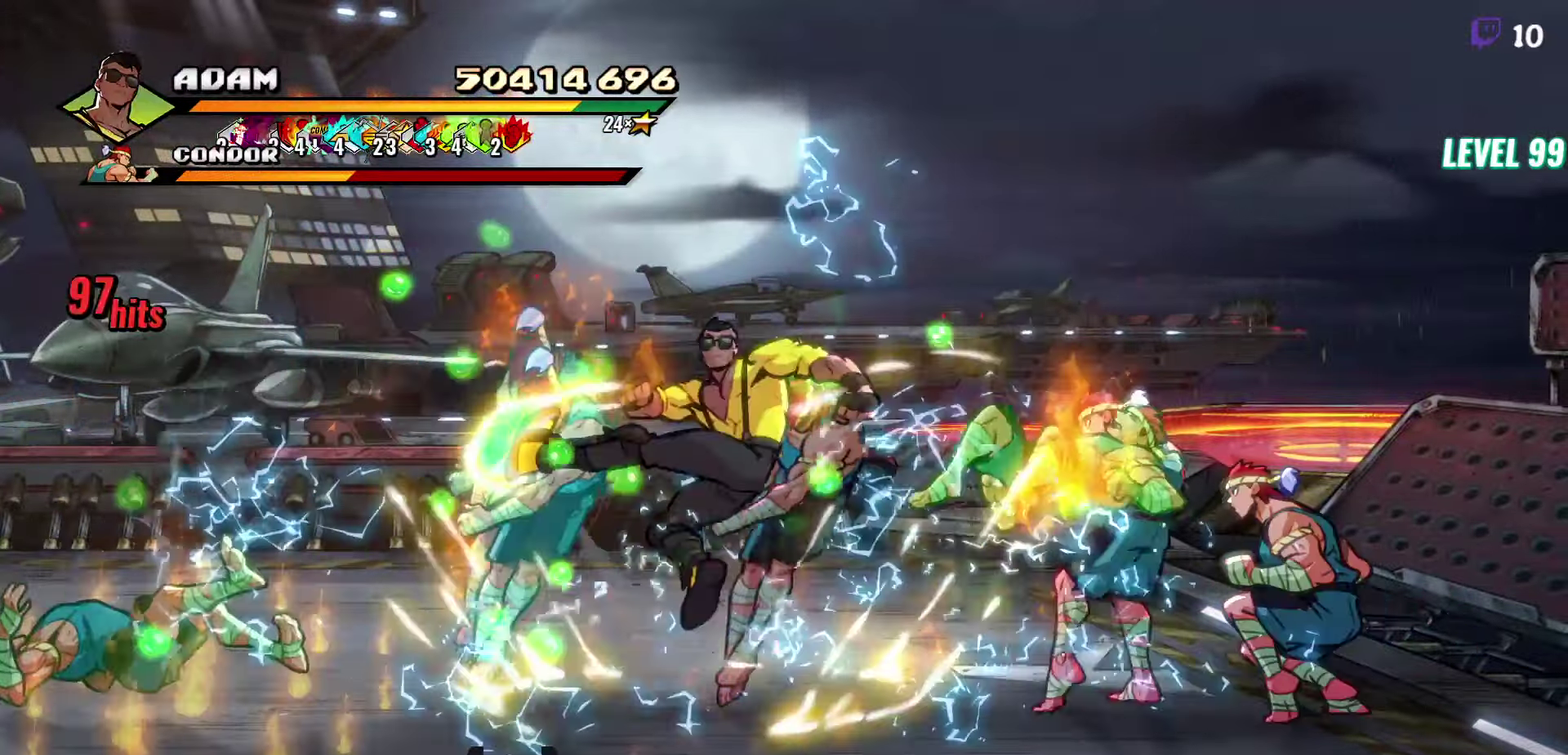
{"buttons": ["DPAD_RIGHT"], "events": [[133, "DPAD_RIGHT", "down"], [266, "Y", "down"], [400, "Y", "up"]]}